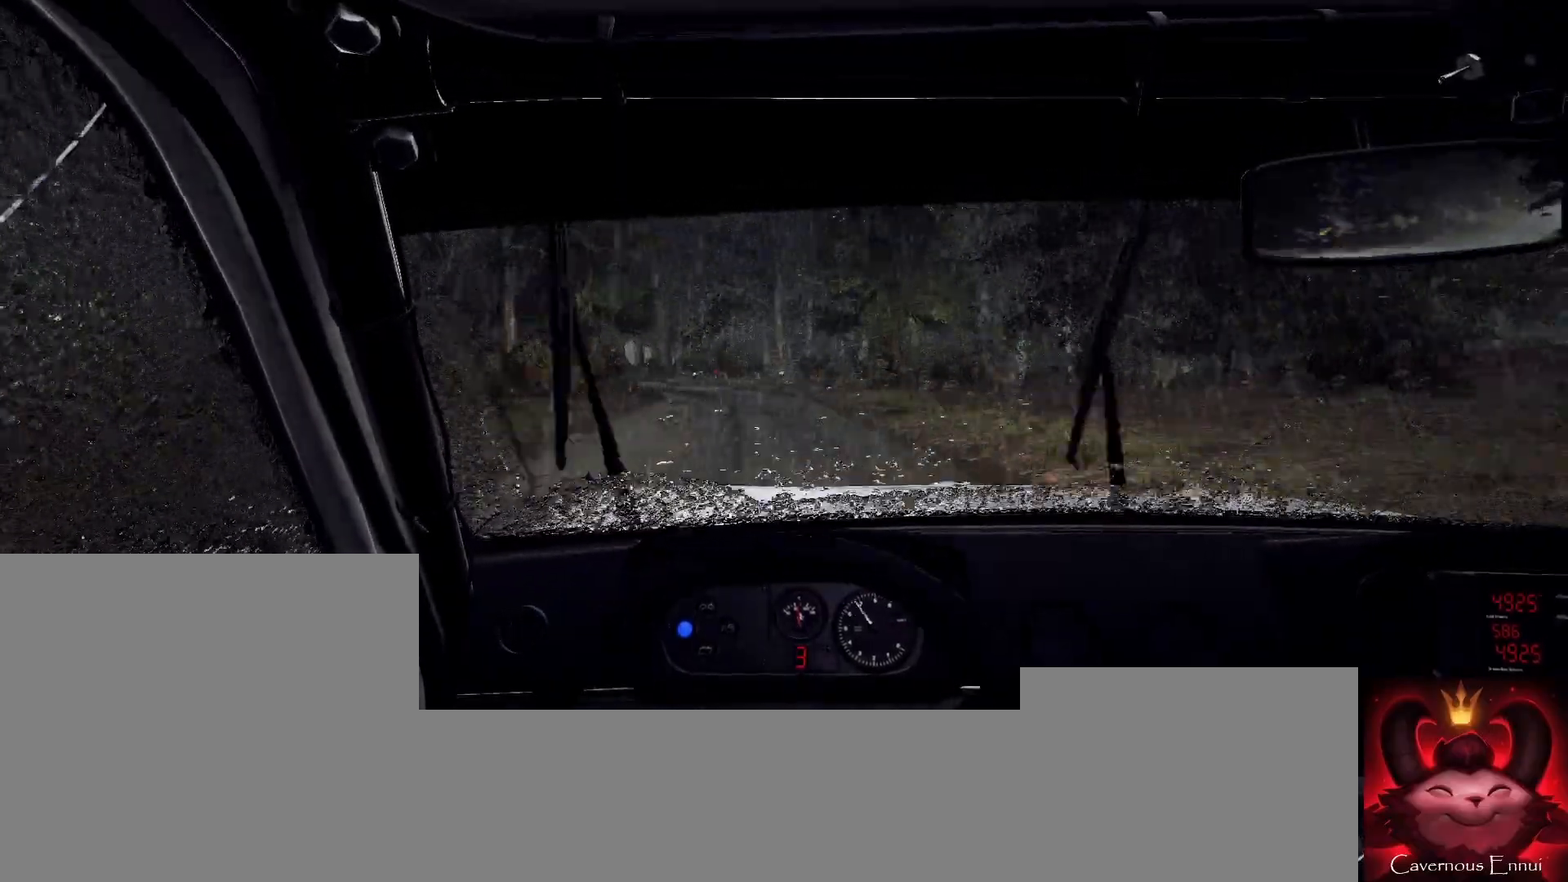
Gameplay with a controller (Xbox layout); each line is a JSON object with the inputs held at the frame after it. "events" lists button and stick changes between this image and that frame as [ms after this image, input, new state], when the widget could be followed in between.
{"buttons": ["L2"], "left_stick": "center", "right_stick": "center", "events": [[100, "left_stick", "left"], [267, "L2", "up"], [300, "left_stick", "center"], [333, "R2", "down"], [433, "right_stick", "up"], [467, "R2", "up"], [500, "L2", "down"], [500, "right_stick", "center"]]}
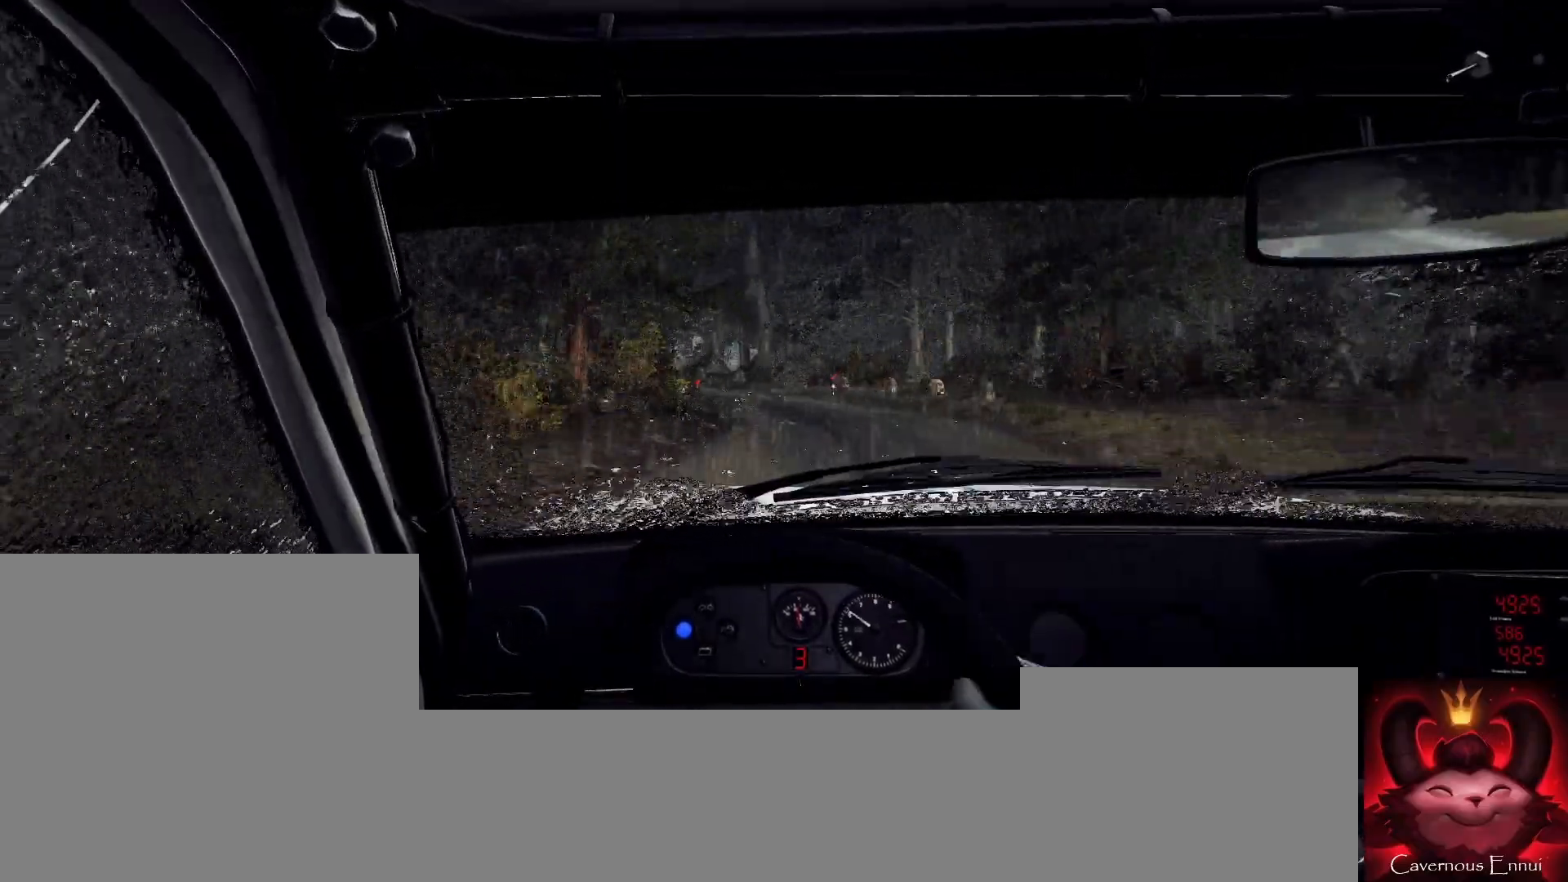
{"buttons": [], "left_stick": "center", "right_stick": "center", "events": [[33, "R2", "down"], [233, "R2", "up"], [267, "left_stick", "left"], [333, "L2", "up"], [433, "left_stick", "center"]]}
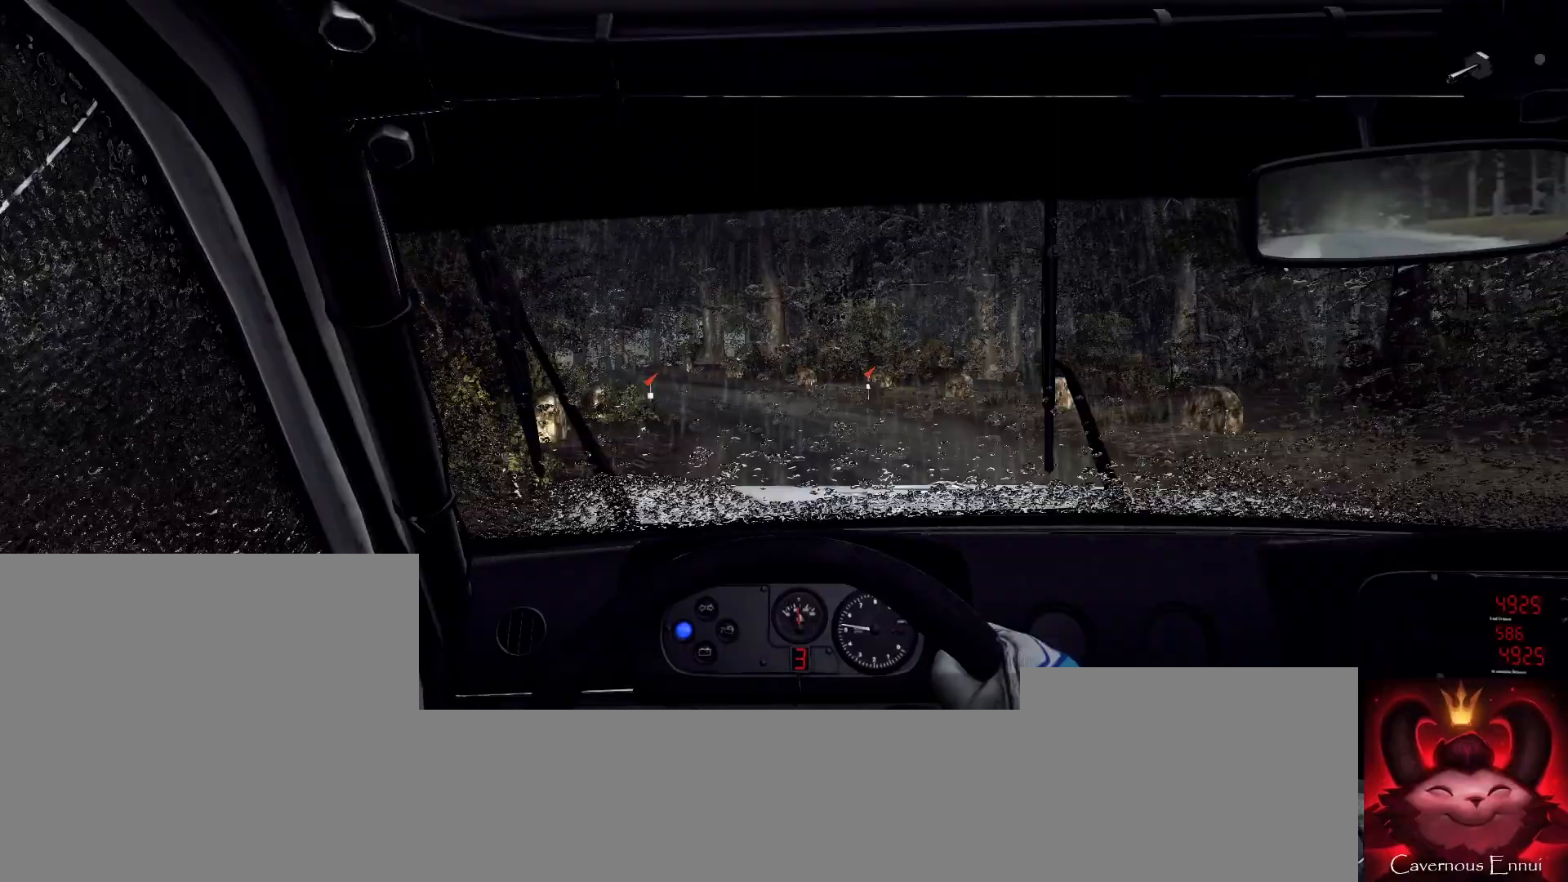
{"buttons": [], "left_stick": "left", "right_stick": "center", "events": [[33, "L2", "down"], [33, "left_stick", "left"], [133, "L2", "up"], [233, "L2", "down"], [400, "L2", "up"]]}
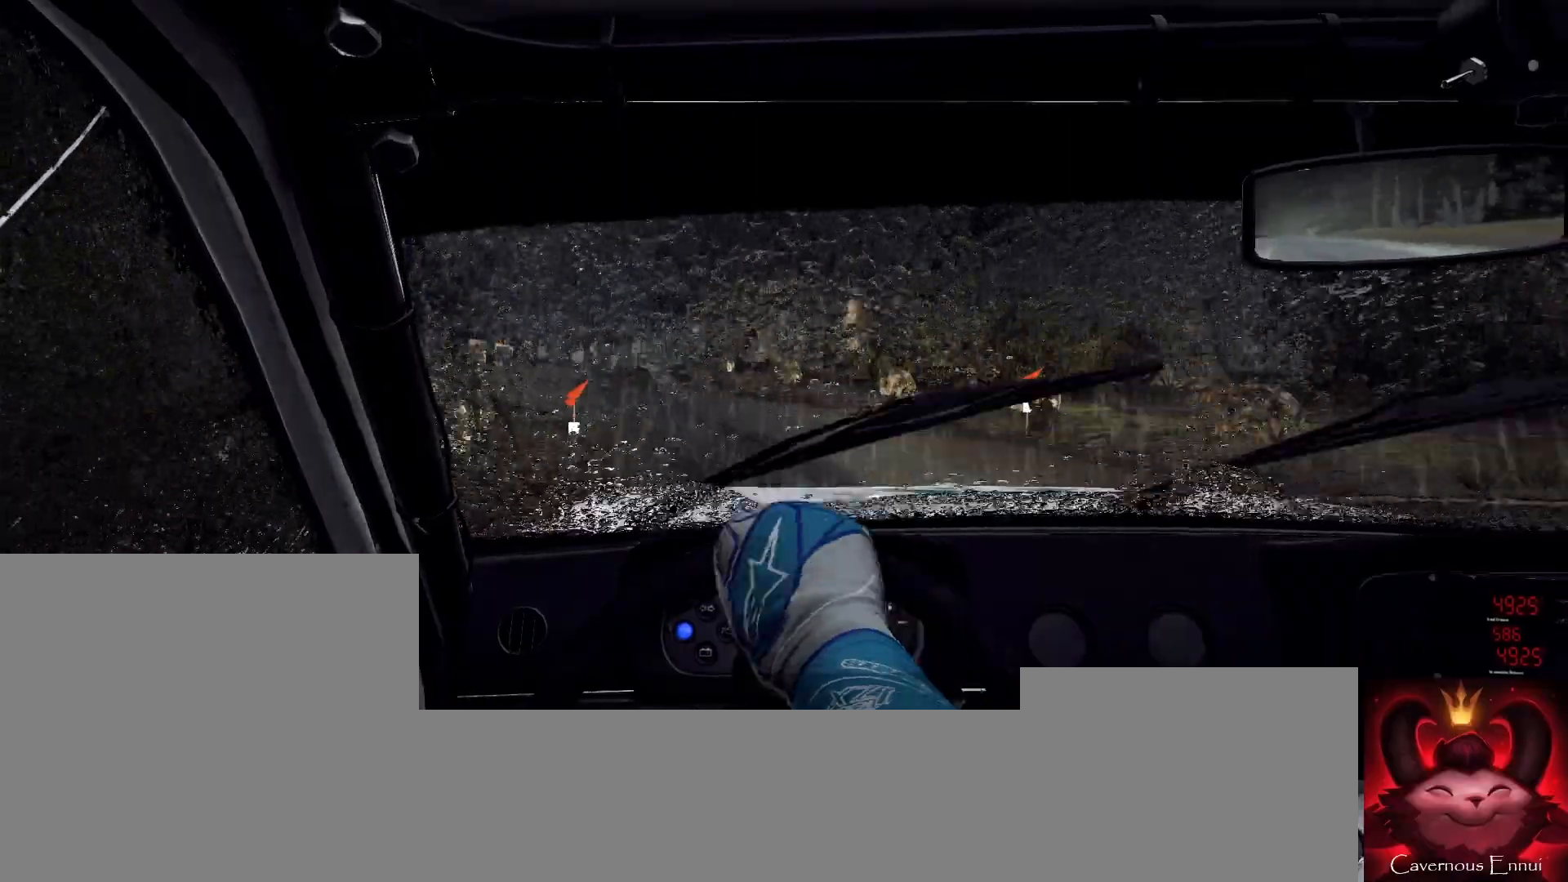
{"buttons": [], "left_stick": "down-left", "right_stick": "center", "events": [[33, "left_stick", "center"], [200, "right_stick", "up"], [333, "right_stick", "center"], [400, "left_stick", "down-left"]]}
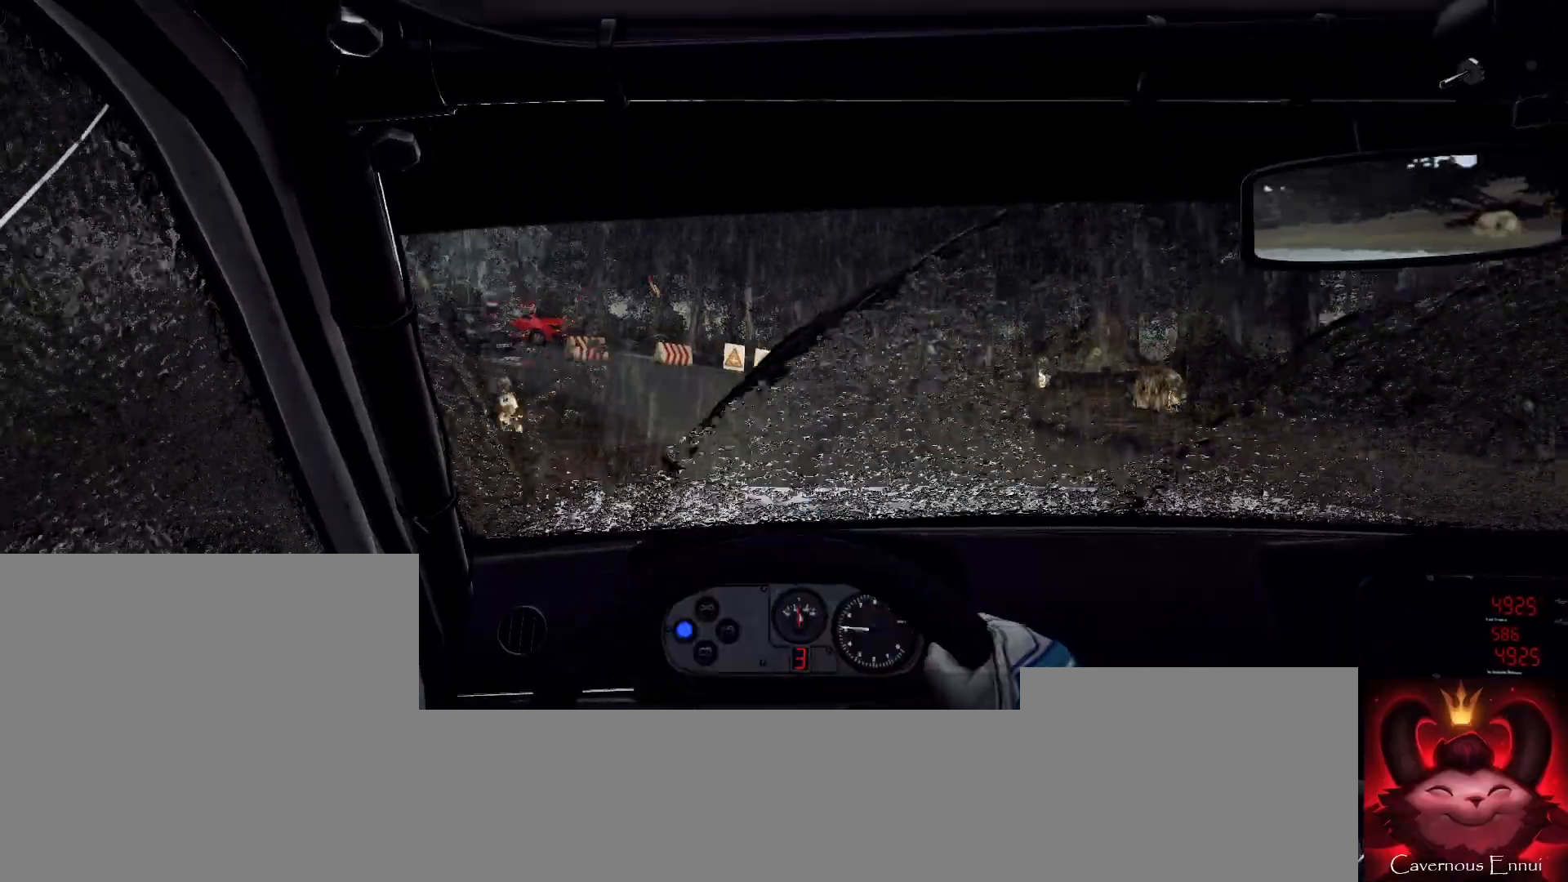
{"buttons": [], "left_stick": "right", "right_stick": "center", "events": [[33, "left_stick", "center"], [167, "left_stick", "right"], [267, "L2", "down"], [400, "L1", "down"], [400, "L2", "up"], [467, "L1", "up"]]}
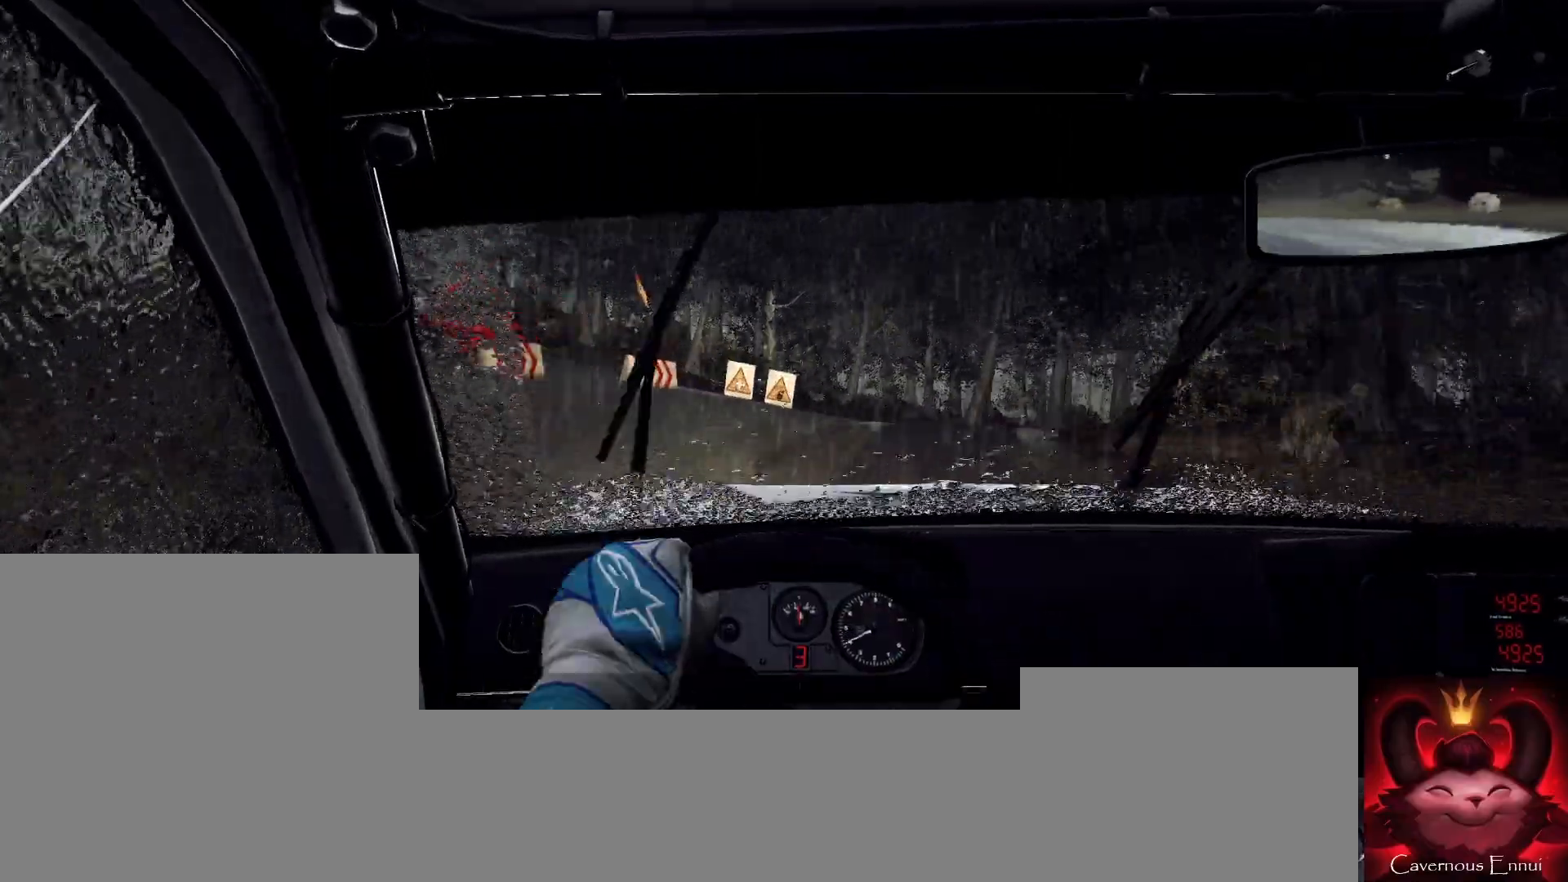
{"buttons": [], "left_stick": "center", "right_stick": "up", "events": [[100, "left_stick", "center"], [233, "left_stick", "right"], [267, "right_stick", "up"], [433, "left_stick", "center"]]}
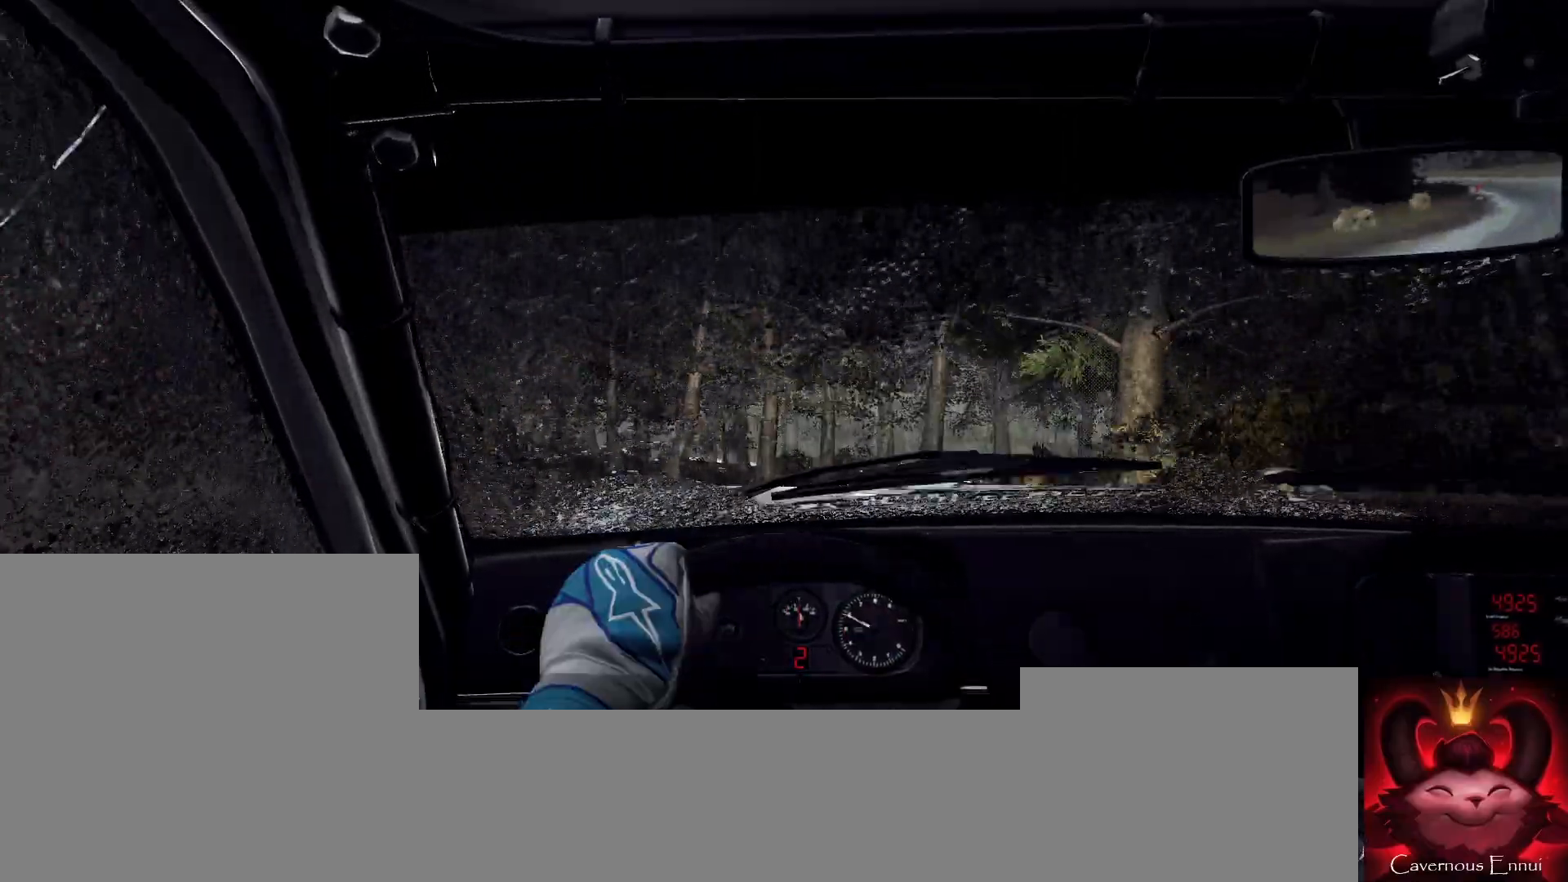
{"buttons": [], "left_stick": "right", "right_stick": "center", "events": [[33, "right_stick", "center"], [200, "left_stick", "right"], [233, "L2", "down"], [300, "L2", "up"], [400, "left_stick", "center"], [500, "left_stick", "right"]]}
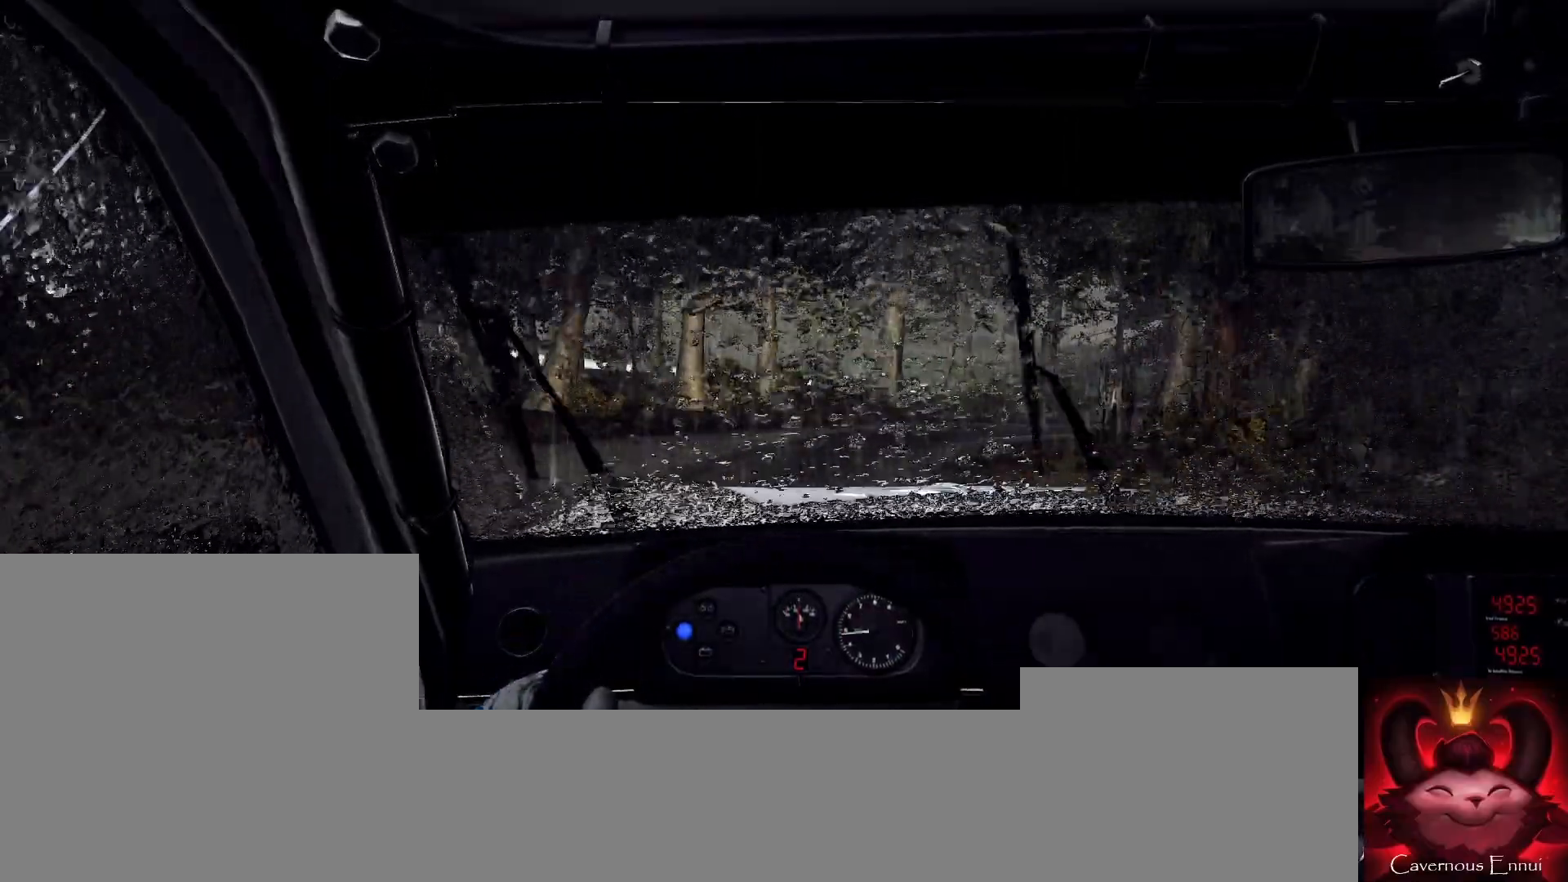
{"buttons": [], "left_stick": "center", "right_stick": "center", "events": [[67, "right_stick", "up"], [200, "right_stick", "center"], [333, "left_stick", "center"]]}
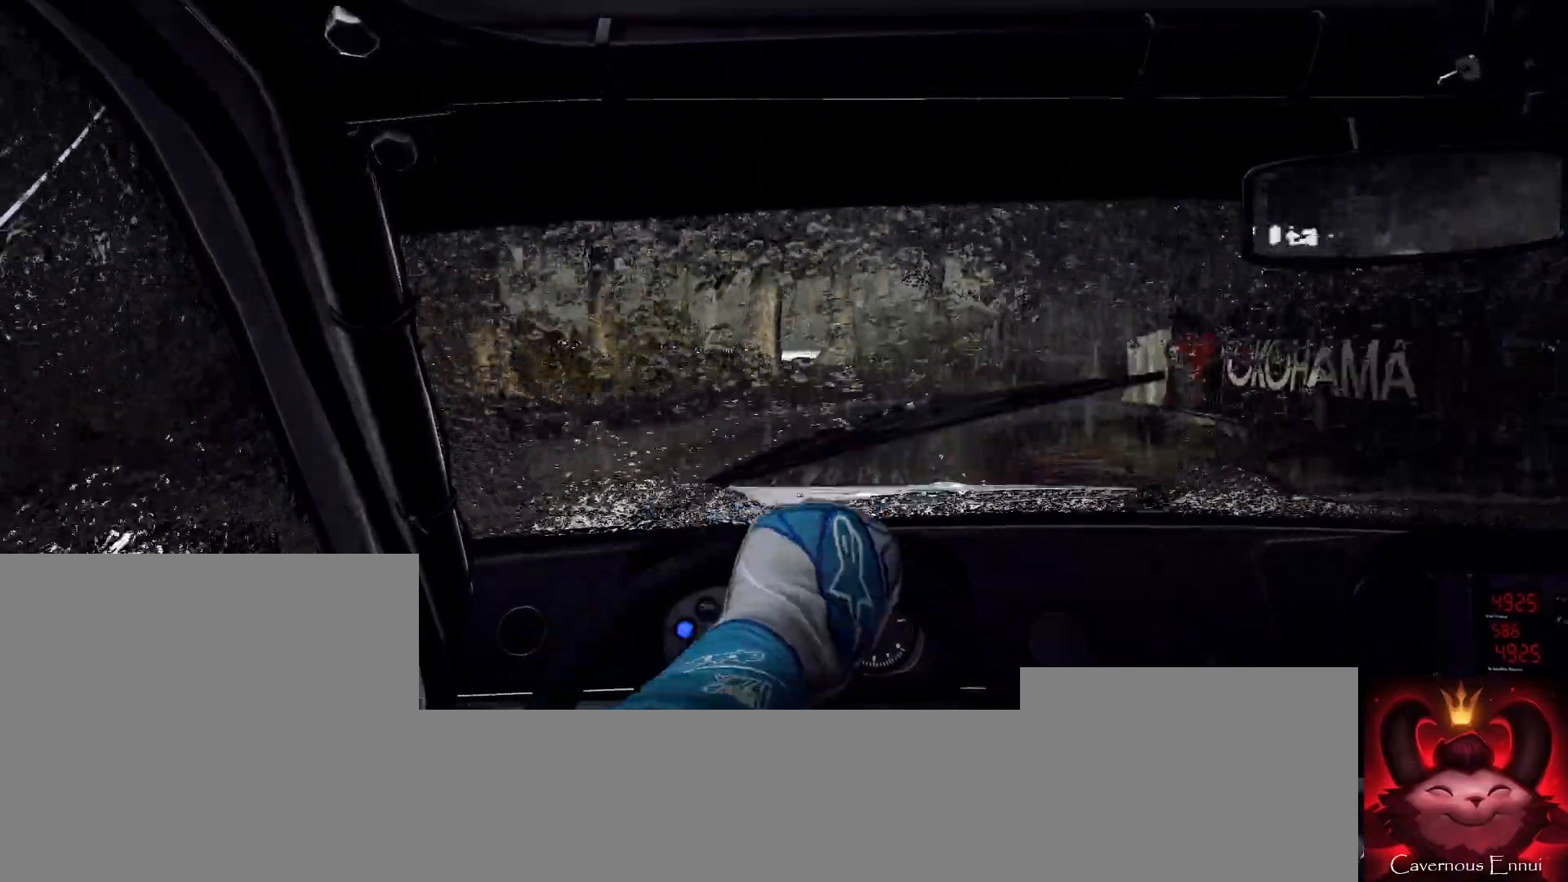
{"buttons": [], "left_stick": "right", "right_stick": "center", "events": [[33, "left_stick", "right"], [67, "right_stick", "up"], [167, "left_stick", "center"], [300, "left_stick", "right"], [333, "right_stick", "center"]]}
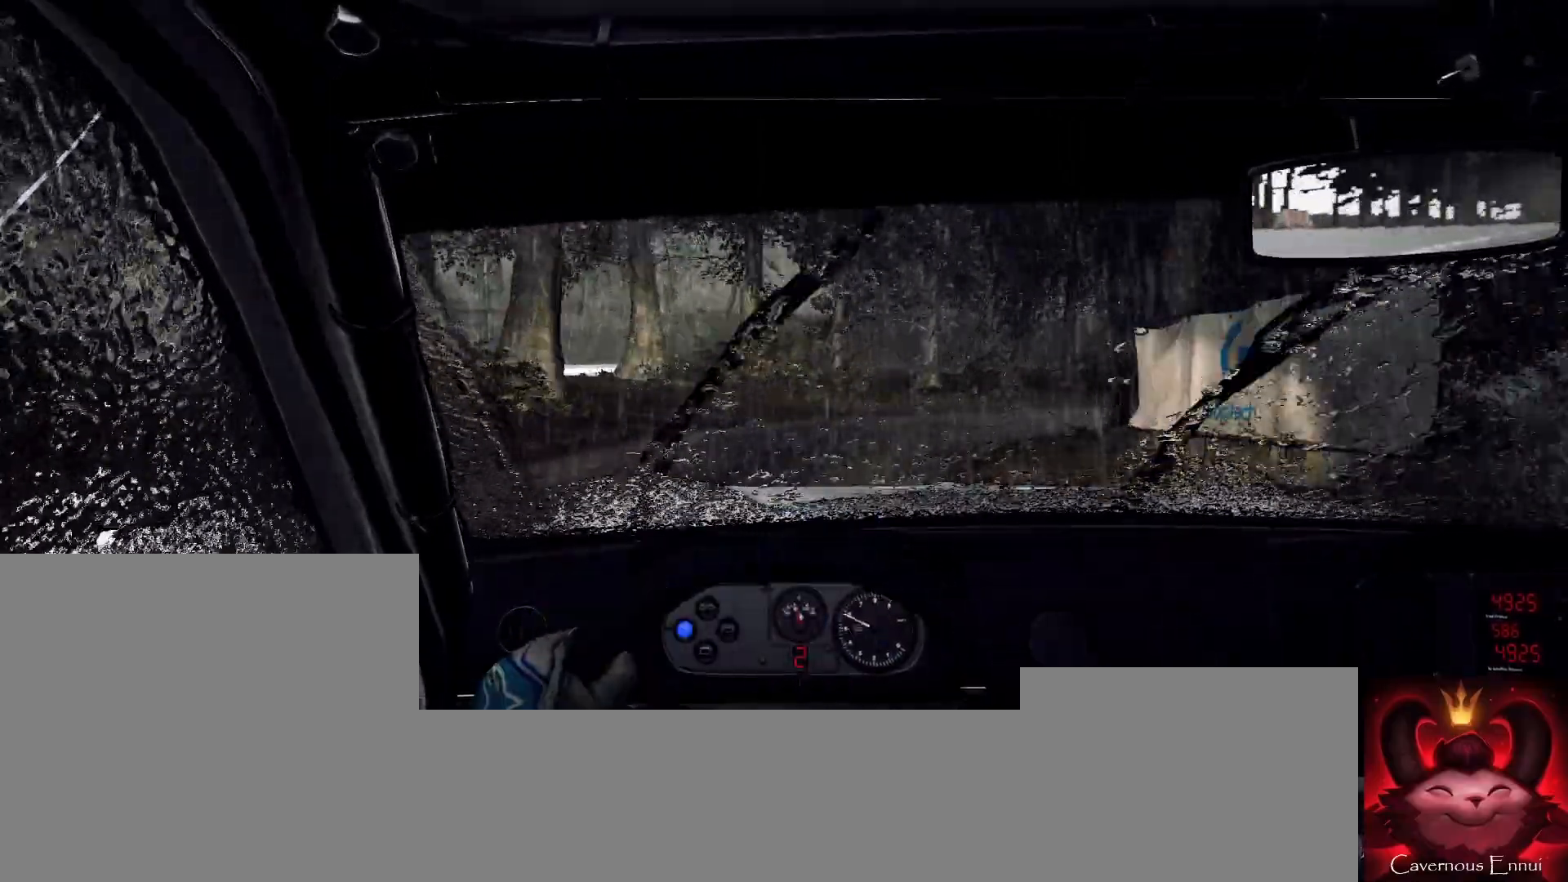
{"buttons": [], "left_stick": "center", "right_stick": "up", "events": [[100, "left_stick", "center"], [167, "right_stick", "up"], [300, "left_stick", "right"], [500, "left_stick", "center"]]}
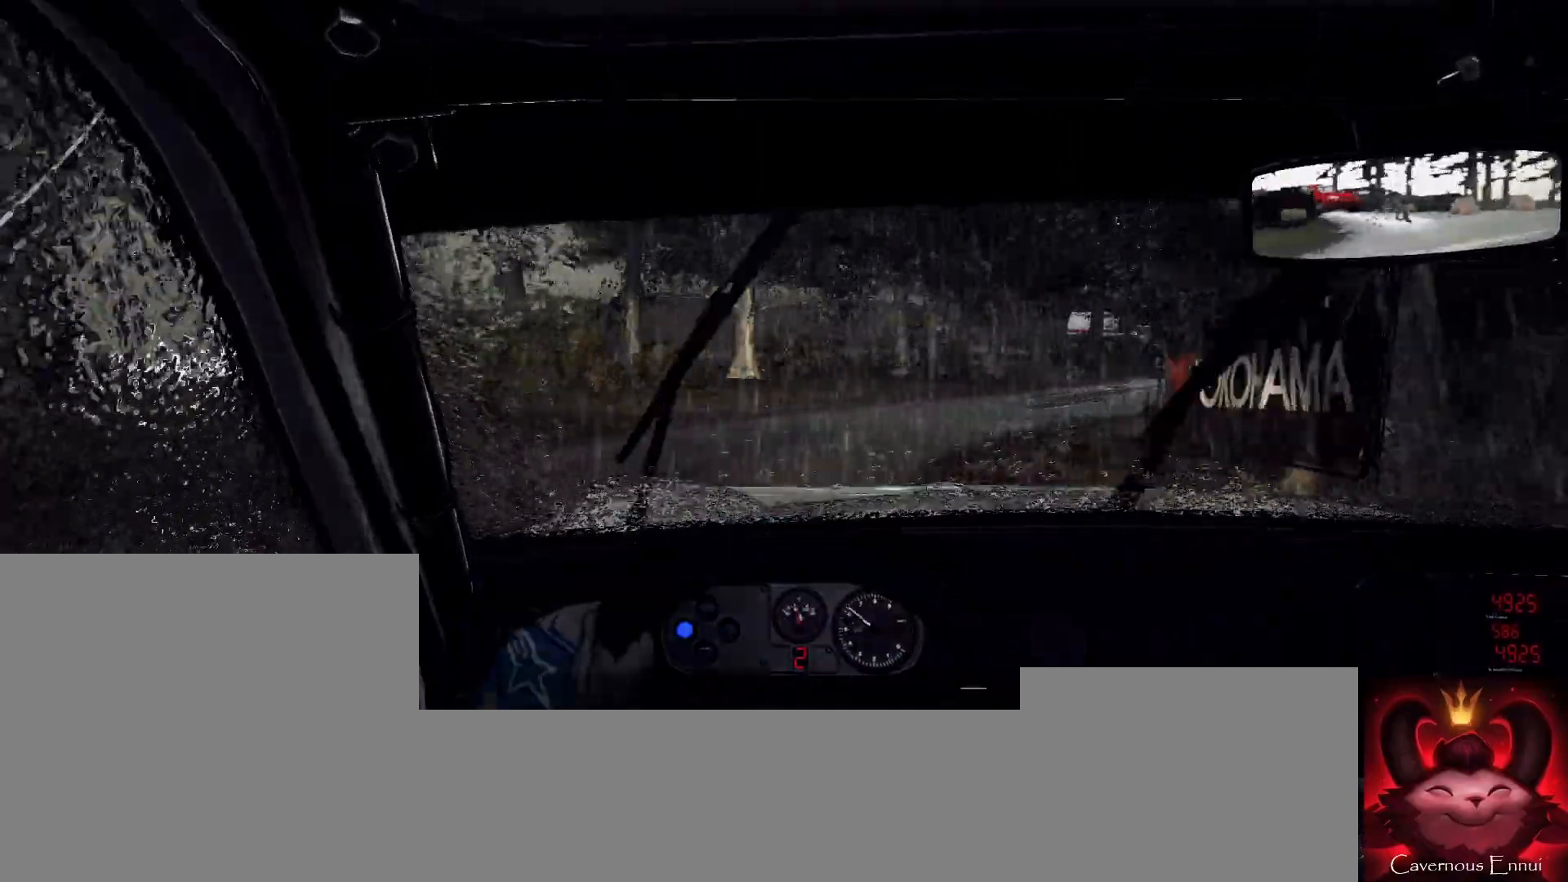
{"buttons": [], "left_stick": "center", "right_stick": "up", "events": [[67, "right_stick", "center"], [100, "left_stick", "right"], [433, "left_stick", "center"], [467, "right_stick", "up"]]}
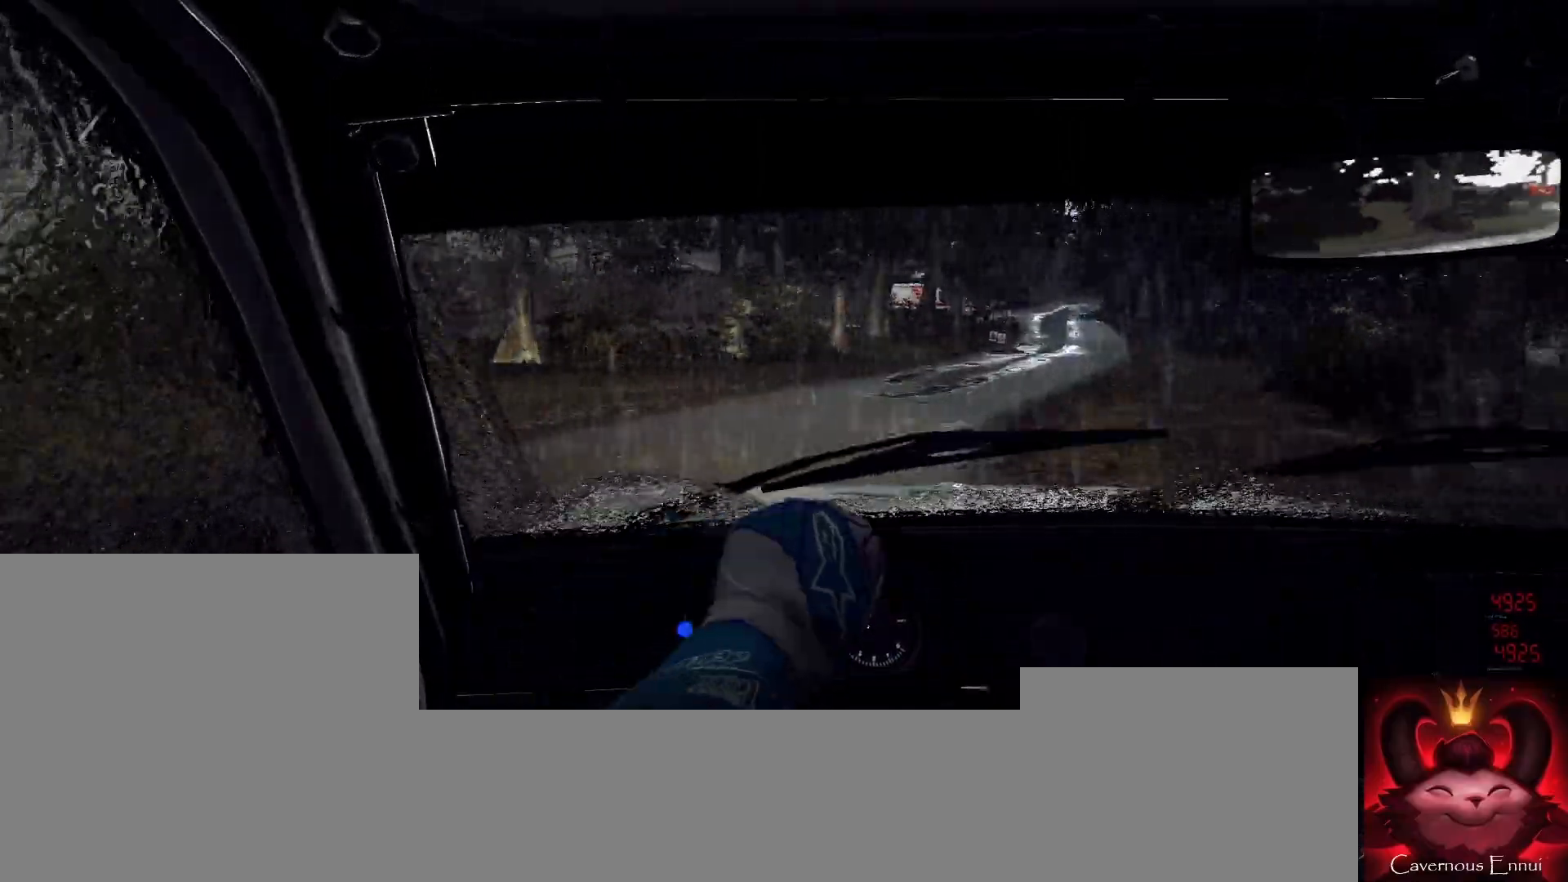
{"buttons": [], "left_stick": "center", "right_stick": "up", "events": [[100, "left_stick", "right"], [100, "right_stick", "center"], [200, "left_stick", "center"], [333, "right_stick", "up"]]}
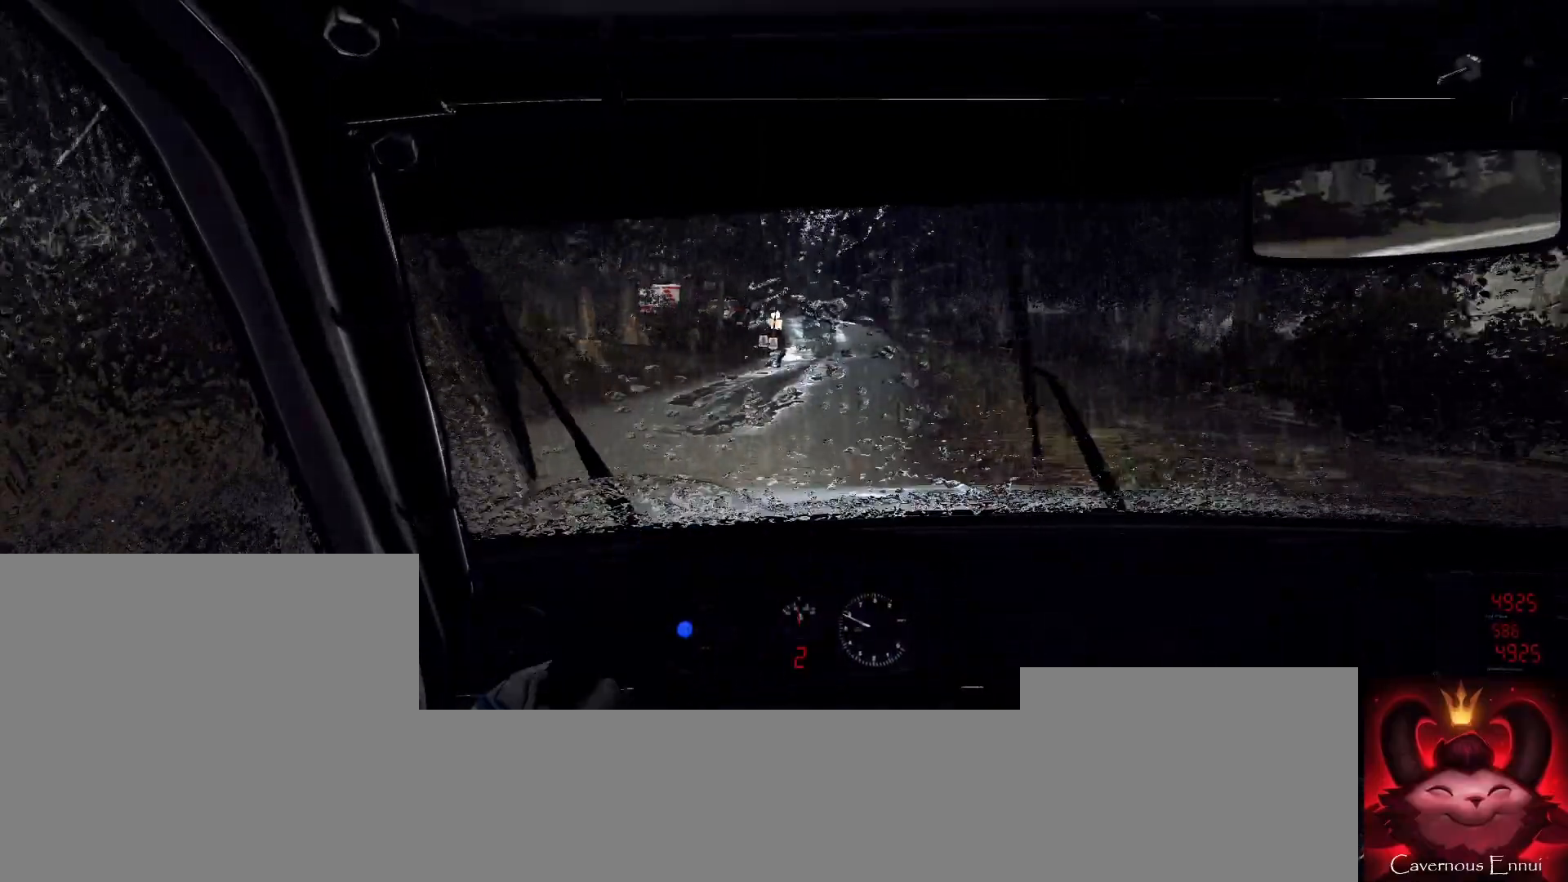
{"buttons": [], "left_stick": "center", "right_stick": "up", "events": [[167, "left_stick", "right"], [367, "left_stick", "center"]]}
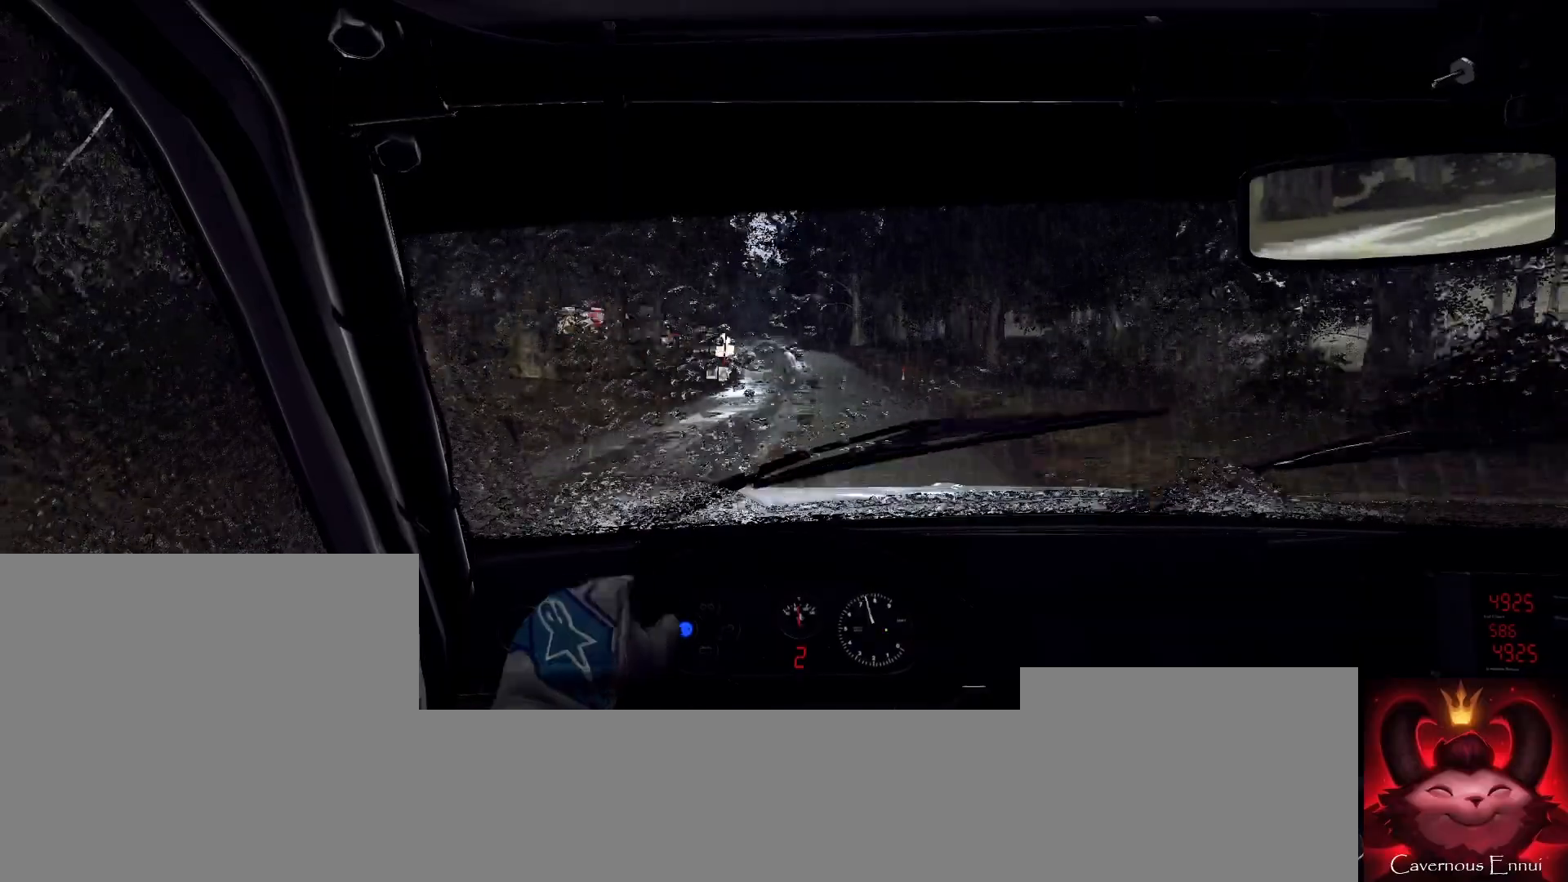
{"buttons": [], "left_stick": "center", "right_stick": "up", "events": [[100, "left_stick", "left"], [200, "left_stick", "center"], [300, "left_stick", "left"], [433, "left_stick", "center"]]}
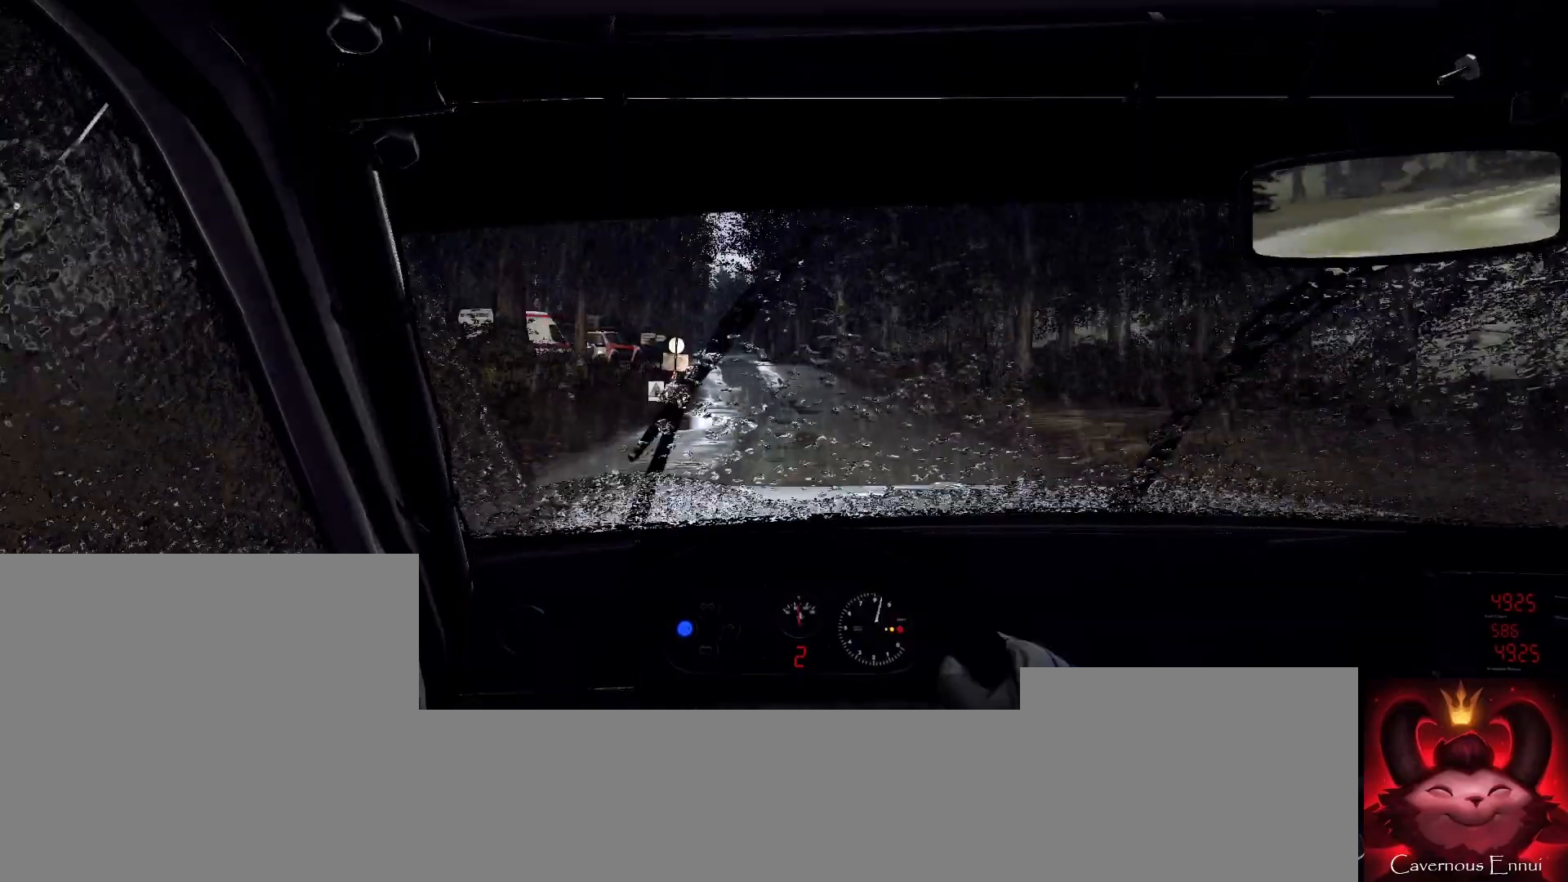
{"buttons": [], "left_stick": "center", "right_stick": "up", "events": [[100, "left_stick", "left"], [200, "left_stick", "center"], [233, "R1", "down"], [333, "R1", "up"]]}
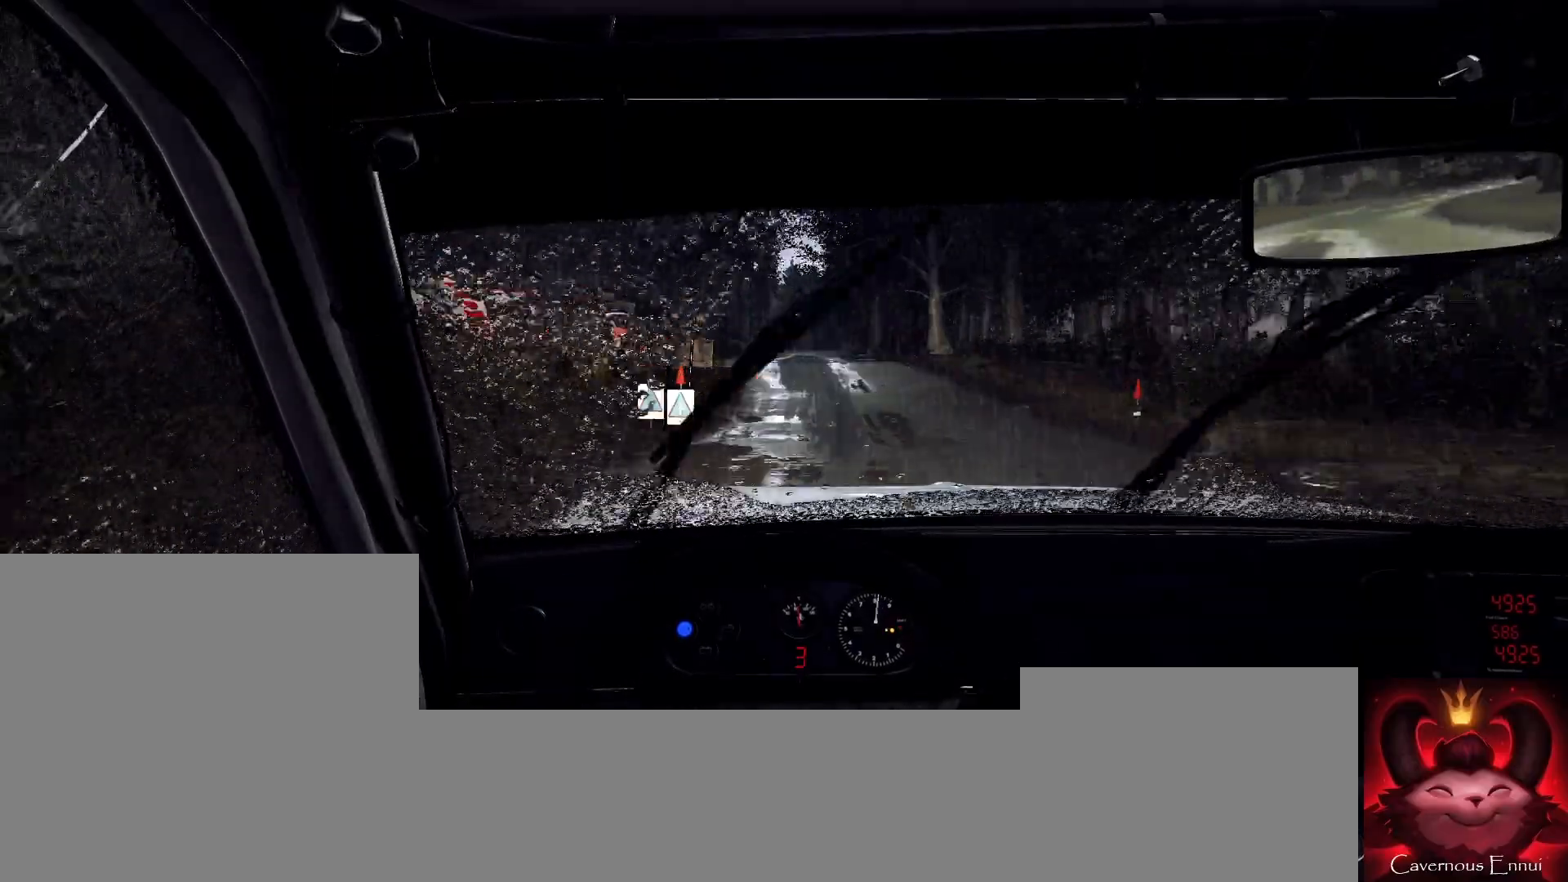
{"buttons": [], "left_stick": "center", "right_stick": "up", "events": [[333, "left_stick", "right"], [467, "left_stick", "center"]]}
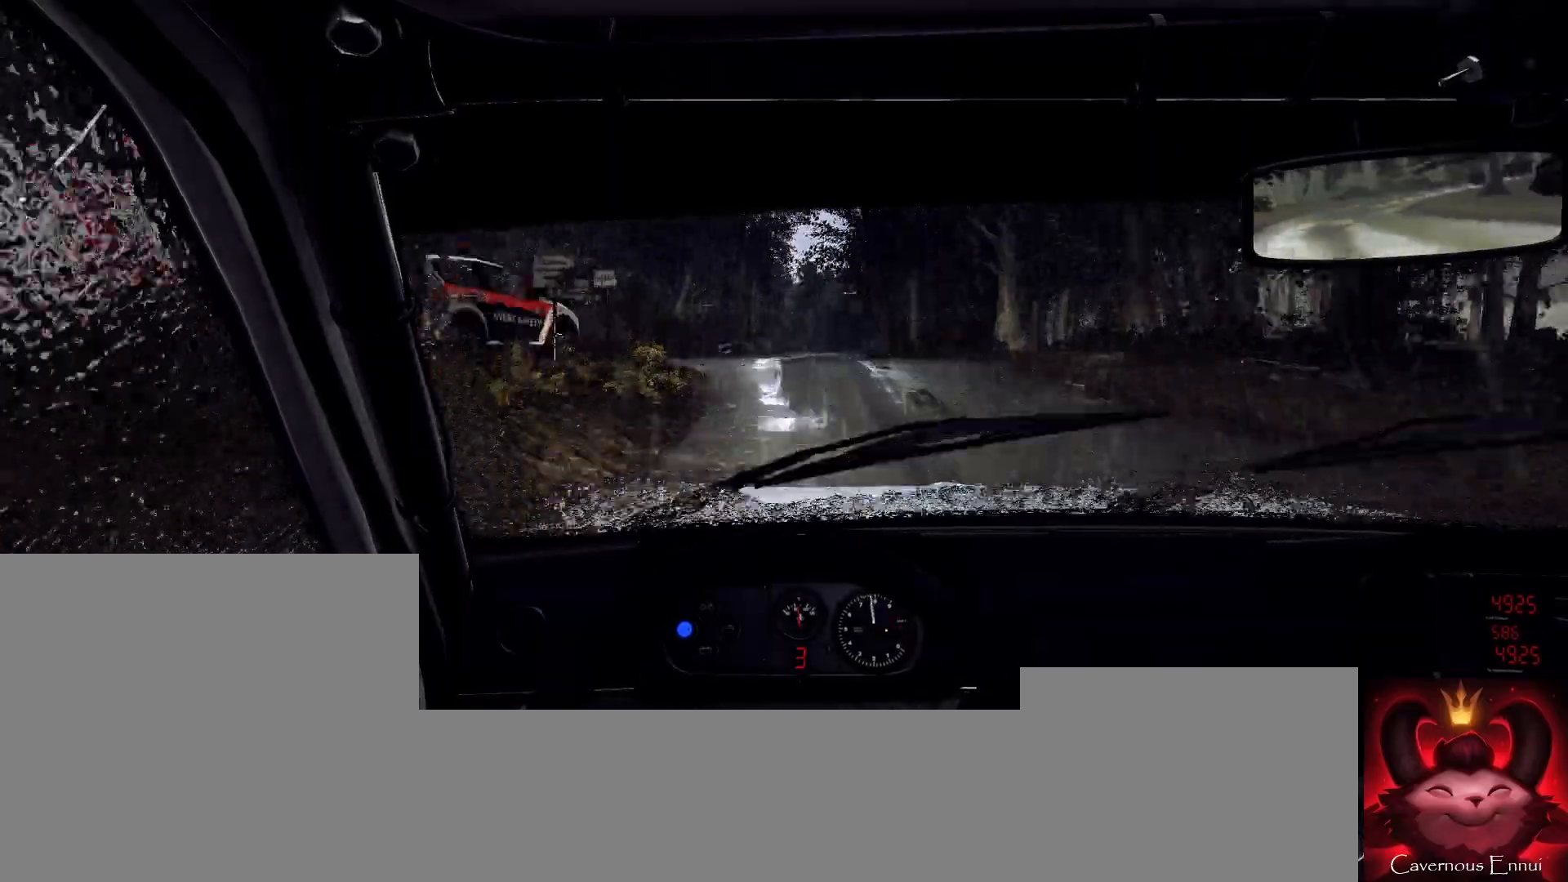
{"buttons": [], "left_stick": "right", "right_stick": "up", "events": [[133, "left_stick", "right"], [200, "left_stick", "center"], [500, "left_stick", "right"]]}
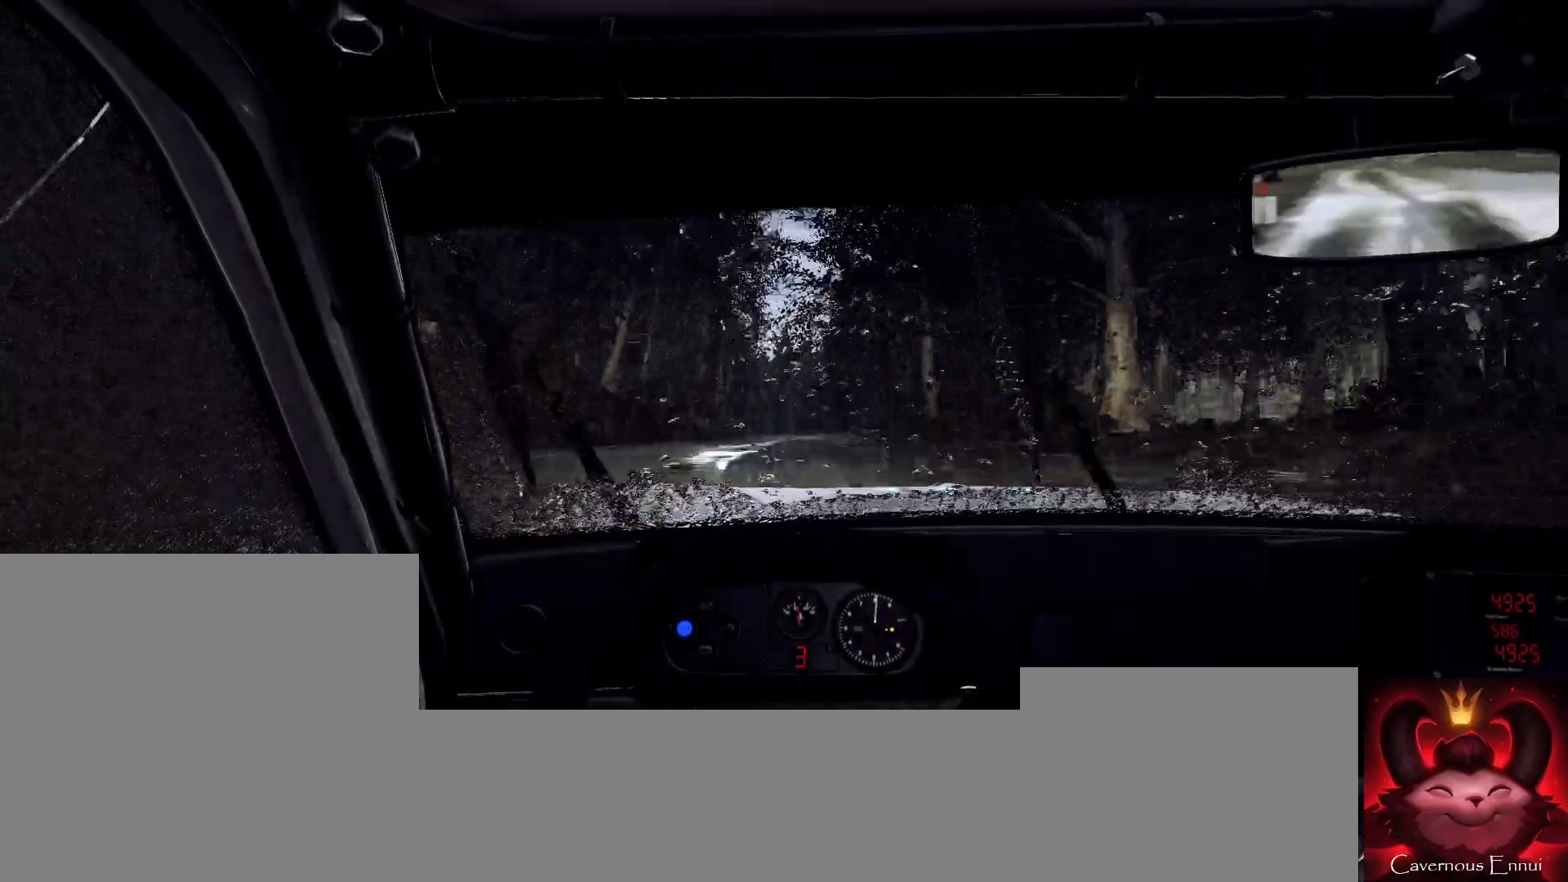
{"buttons": ["R1"], "left_stick": "center", "right_stick": "up", "events": [[167, "left_stick", "center"], [500, "R1", "down"]]}
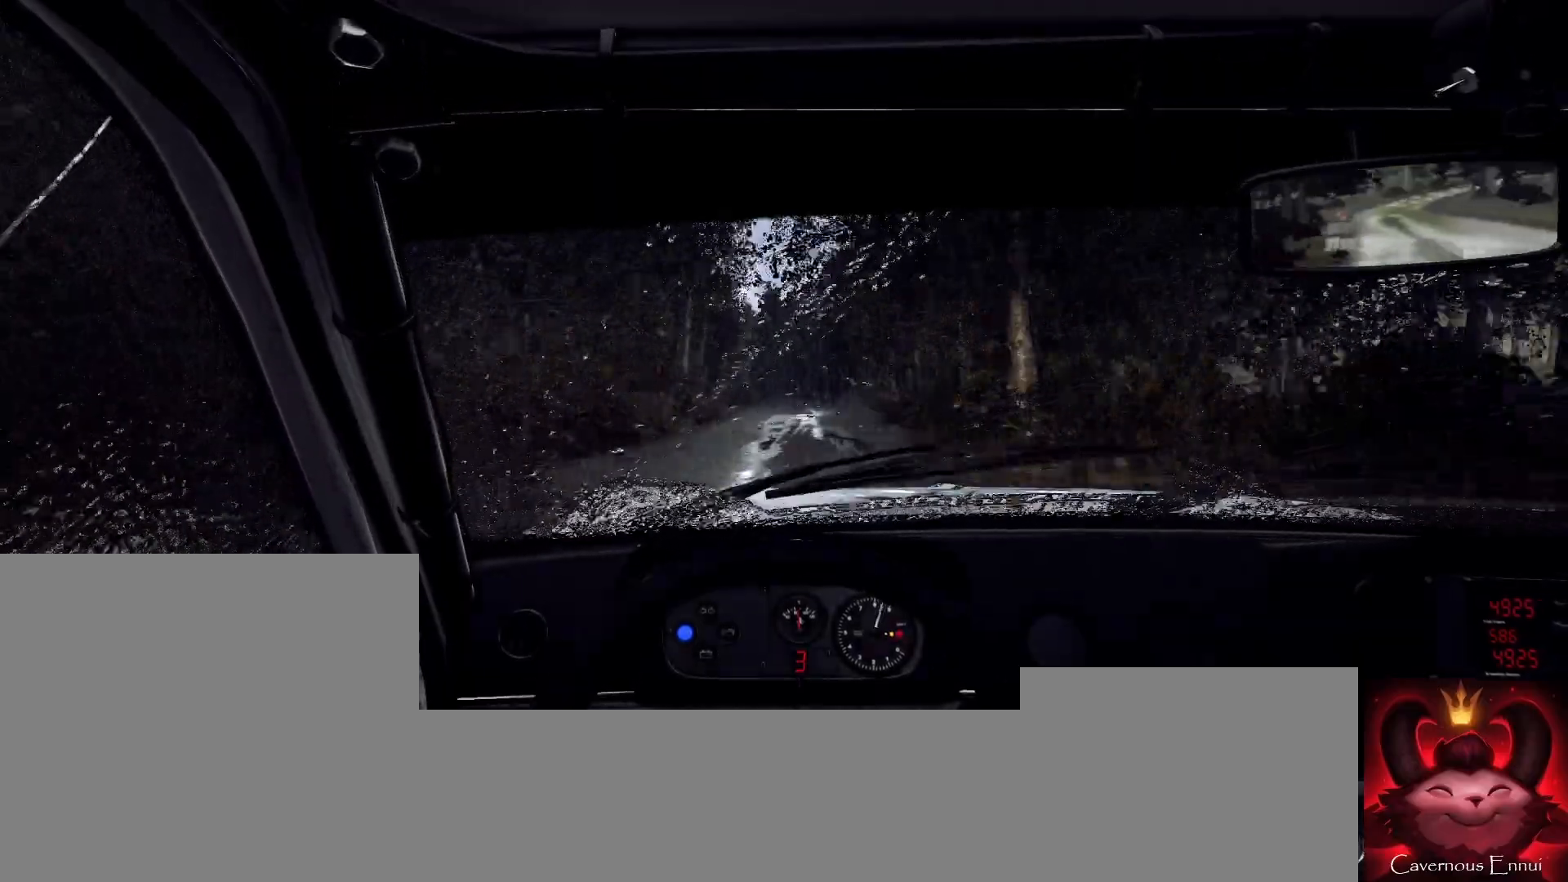
{"buttons": [], "left_stick": "center", "right_stick": "up", "events": [[100, "R1", "up"], [367, "left_stick", "right"], [433, "left_stick", "center"]]}
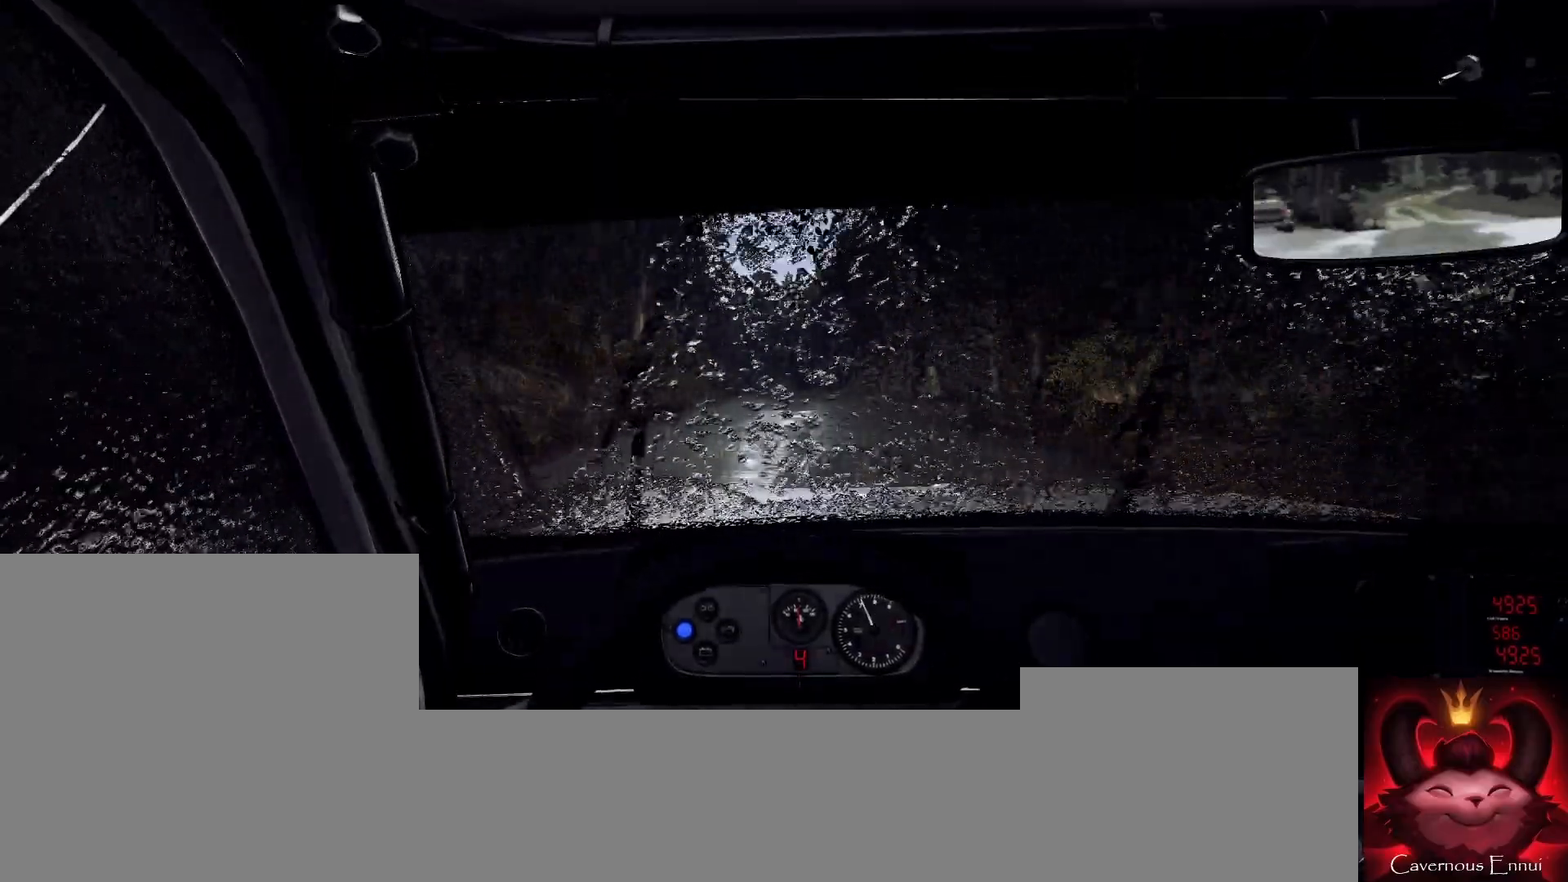
{"buttons": [], "left_stick": "center", "right_stick": "up", "events": [[367, "left_stick", "right"], [500, "left_stick", "center"]]}
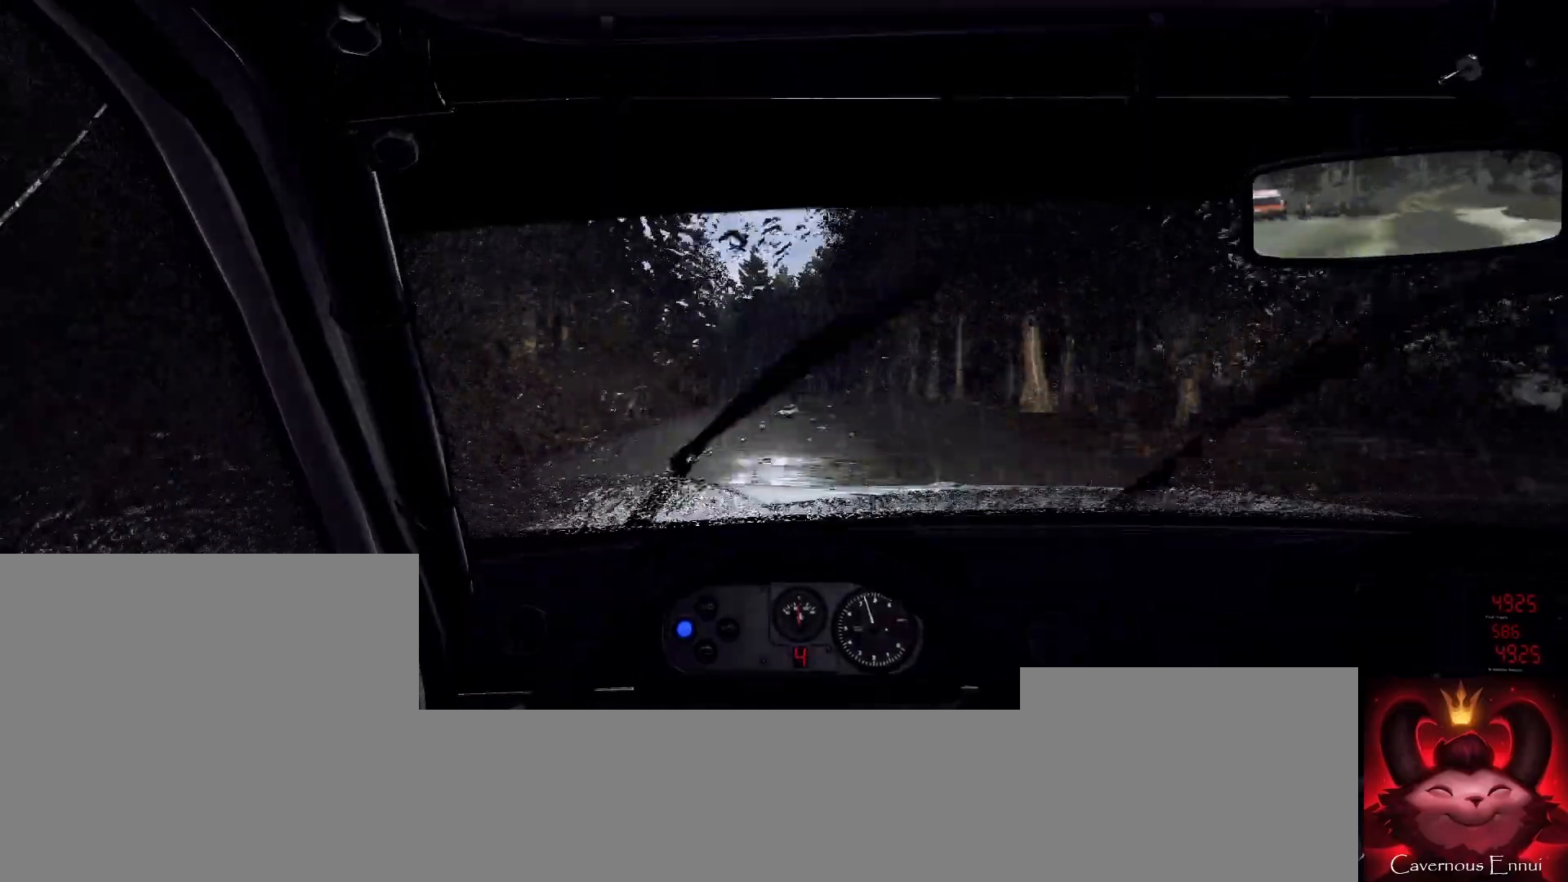
{"buttons": [], "left_stick": "left", "right_stick": "center", "events": [[333, "left_stick", "left"], [467, "right_stick", "center"]]}
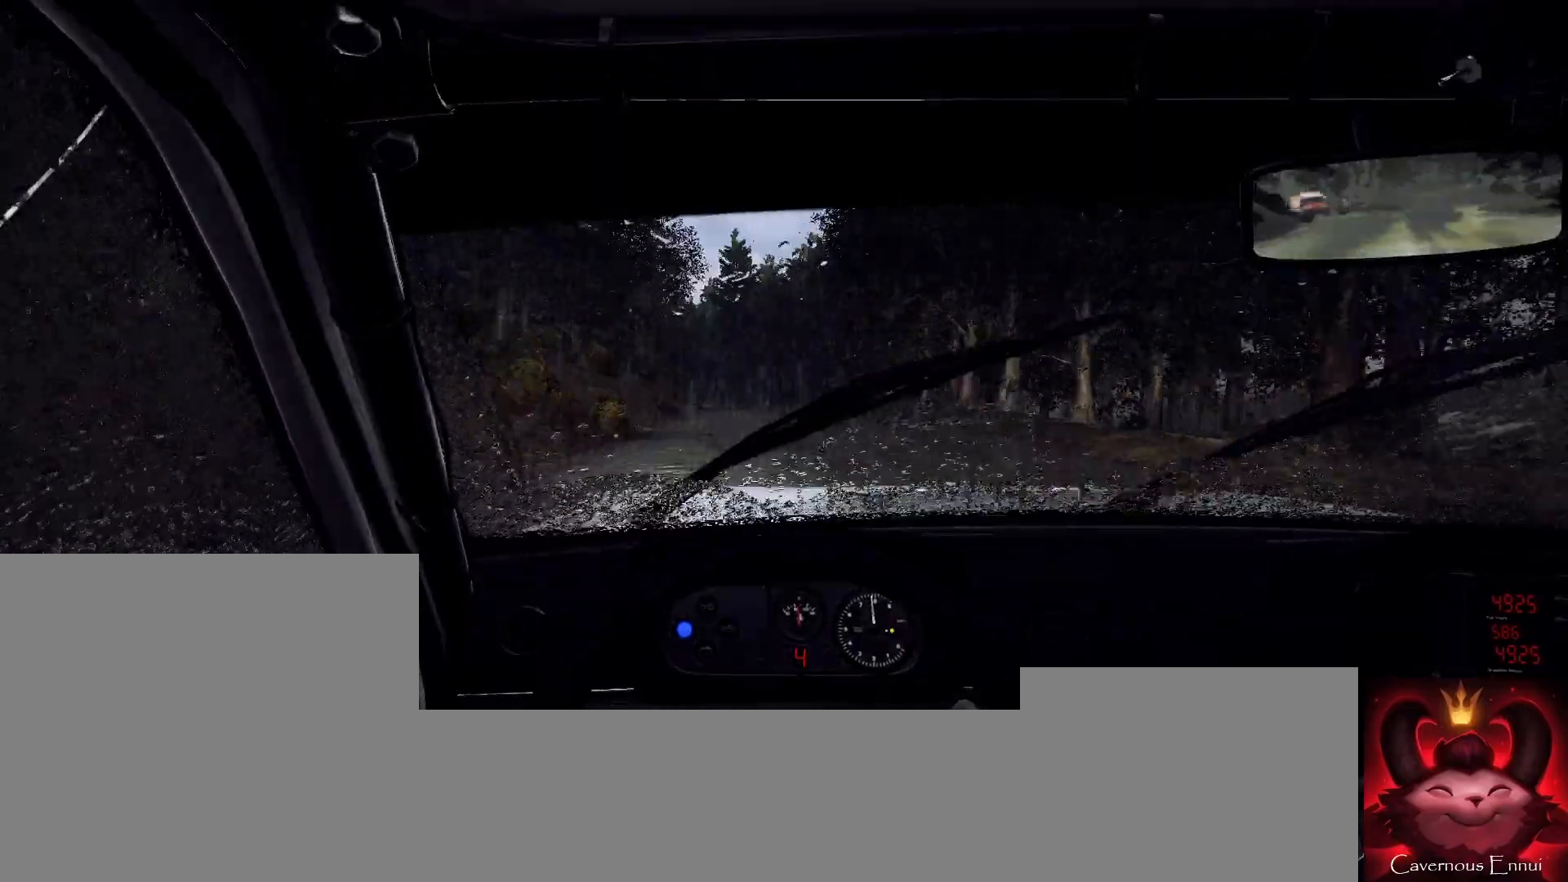
{"buttons": [], "left_stick": "right", "right_stick": "center", "events": [[67, "left_stick", "center"], [200, "left_stick", "left"], [300, "left_stick", "center"], [300, "right_stick", "up"], [500, "left_stick", "right"], [500, "right_stick", "center"]]}
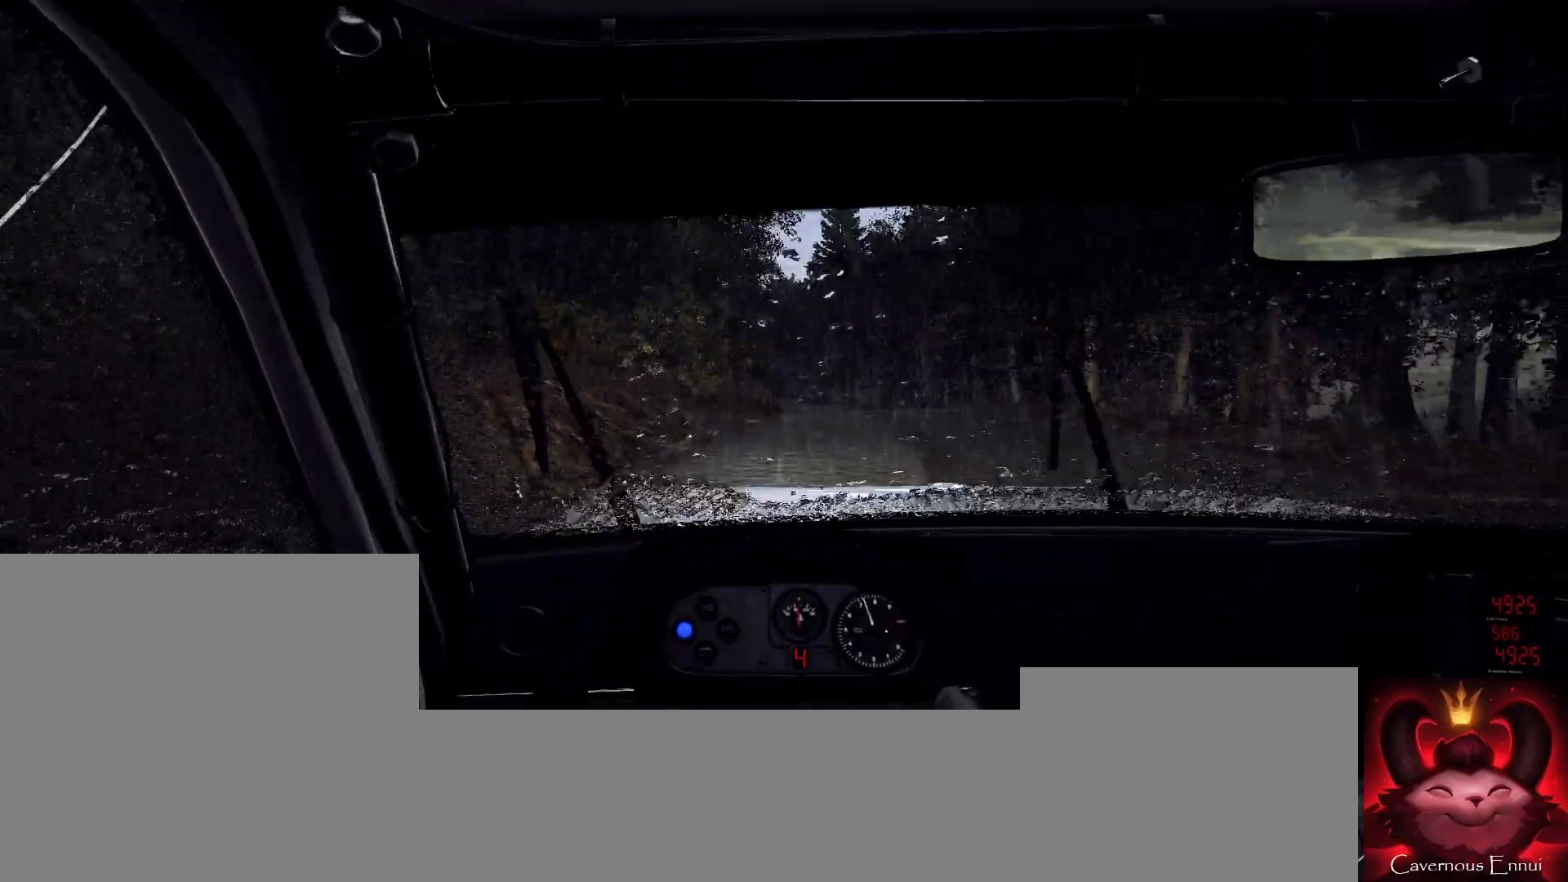
{"buttons": [], "left_stick": "right", "right_stick": "center", "events": [[67, "L2", "down"], [167, "L2", "up"], [300, "left_stick", "center"], [433, "left_stick", "right"]]}
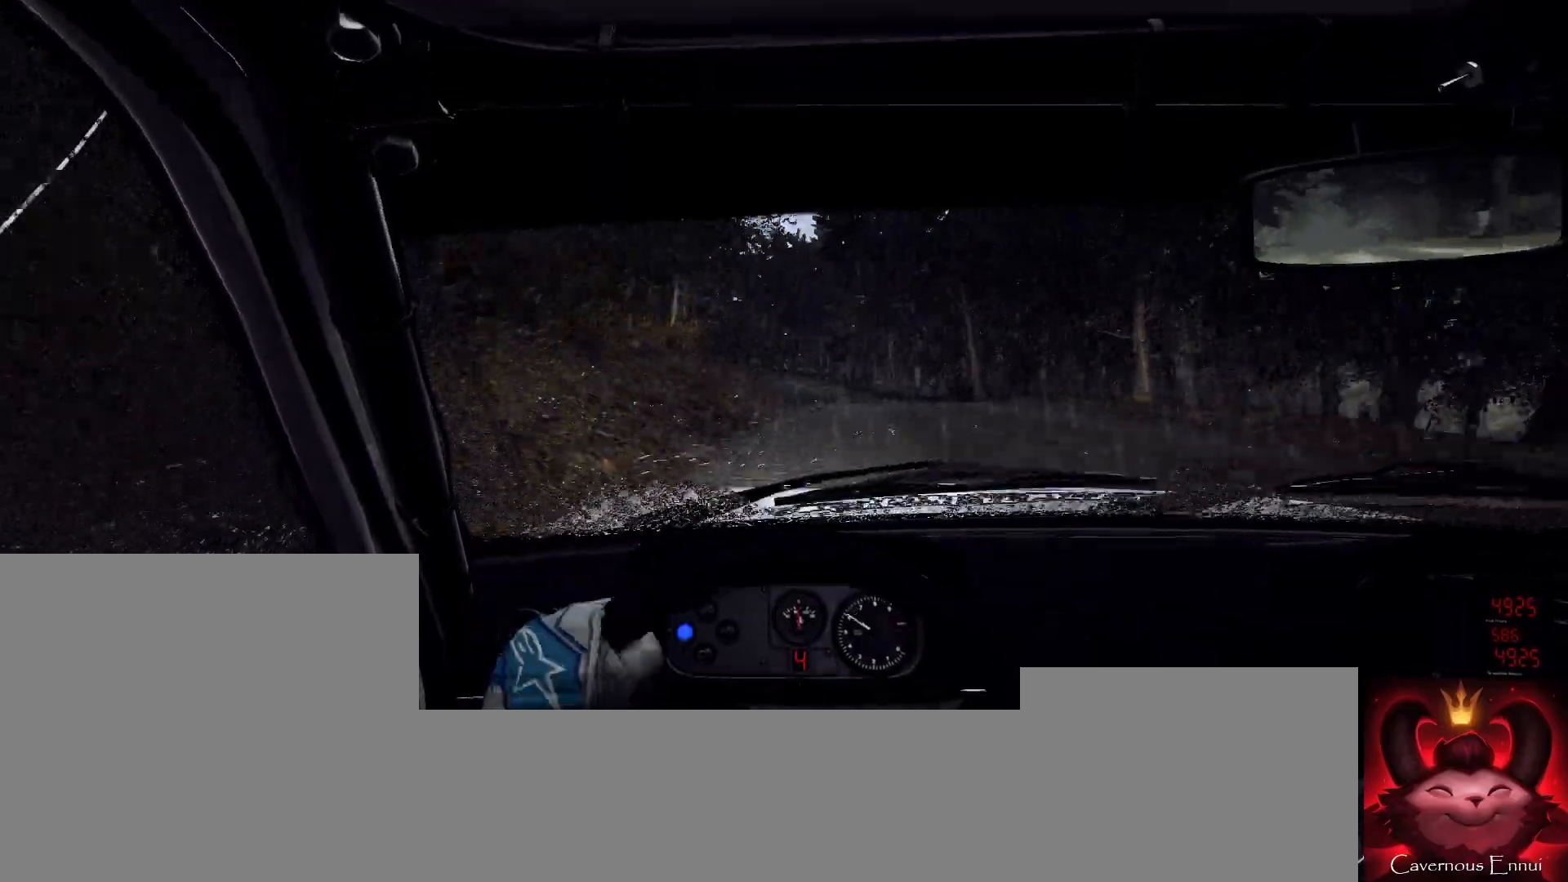
{"buttons": [], "left_stick": "left", "right_stick": "center", "events": [[100, "left_stick", "center"], [167, "right_stick", "up"], [267, "right_stick", "center"], [400, "left_stick", "left"]]}
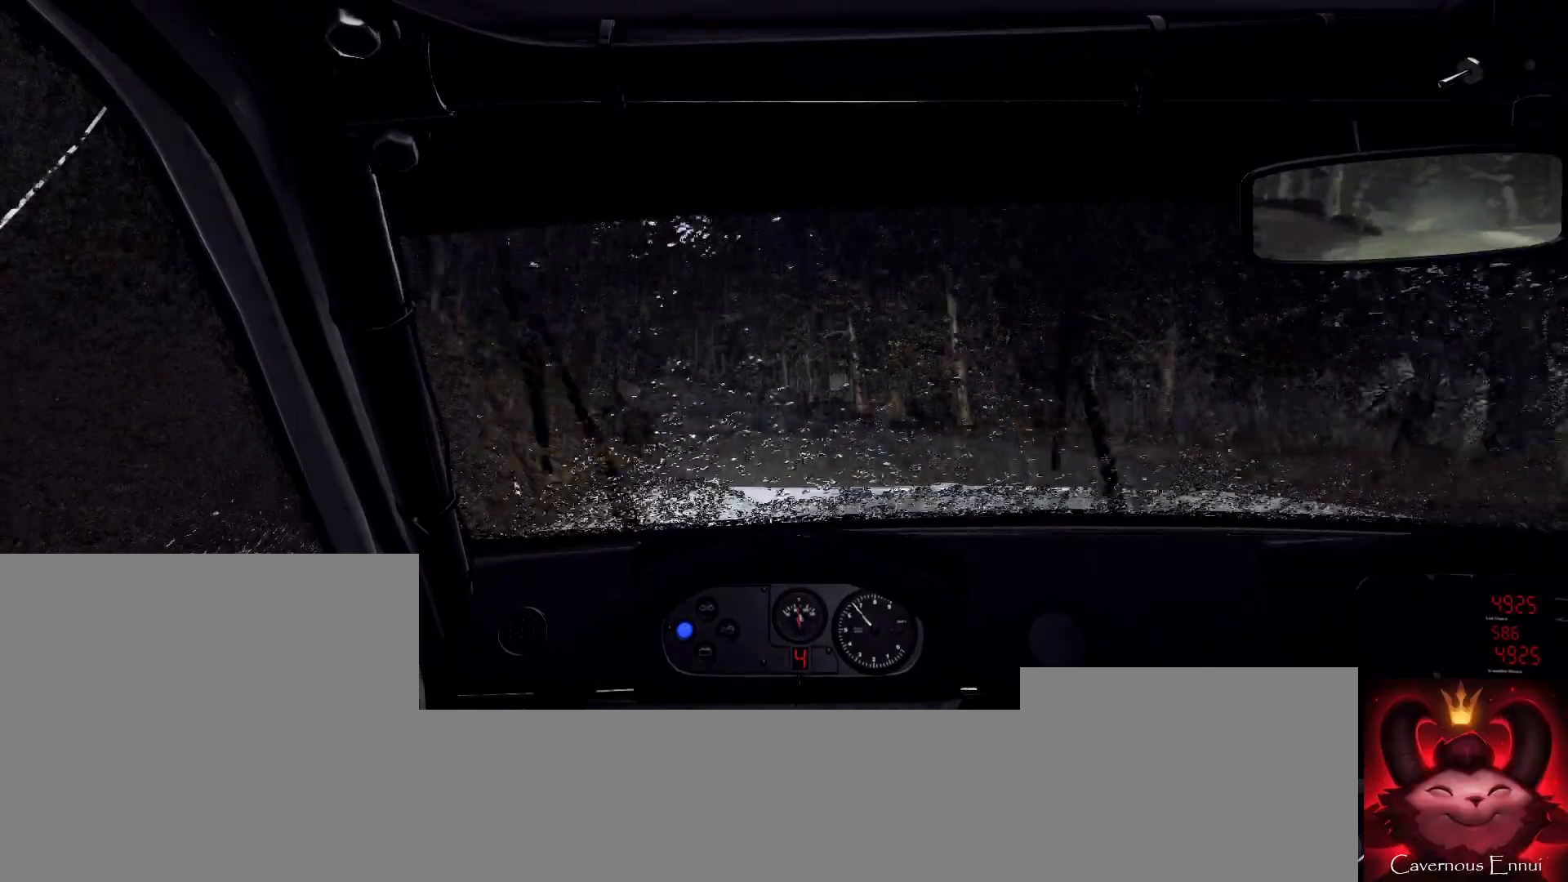
{"buttons": [], "left_stick": "center", "right_stick": "center", "events": [[167, "right_stick", "up"], [267, "right_stick", "center"], [300, "left_stick", "center"]]}
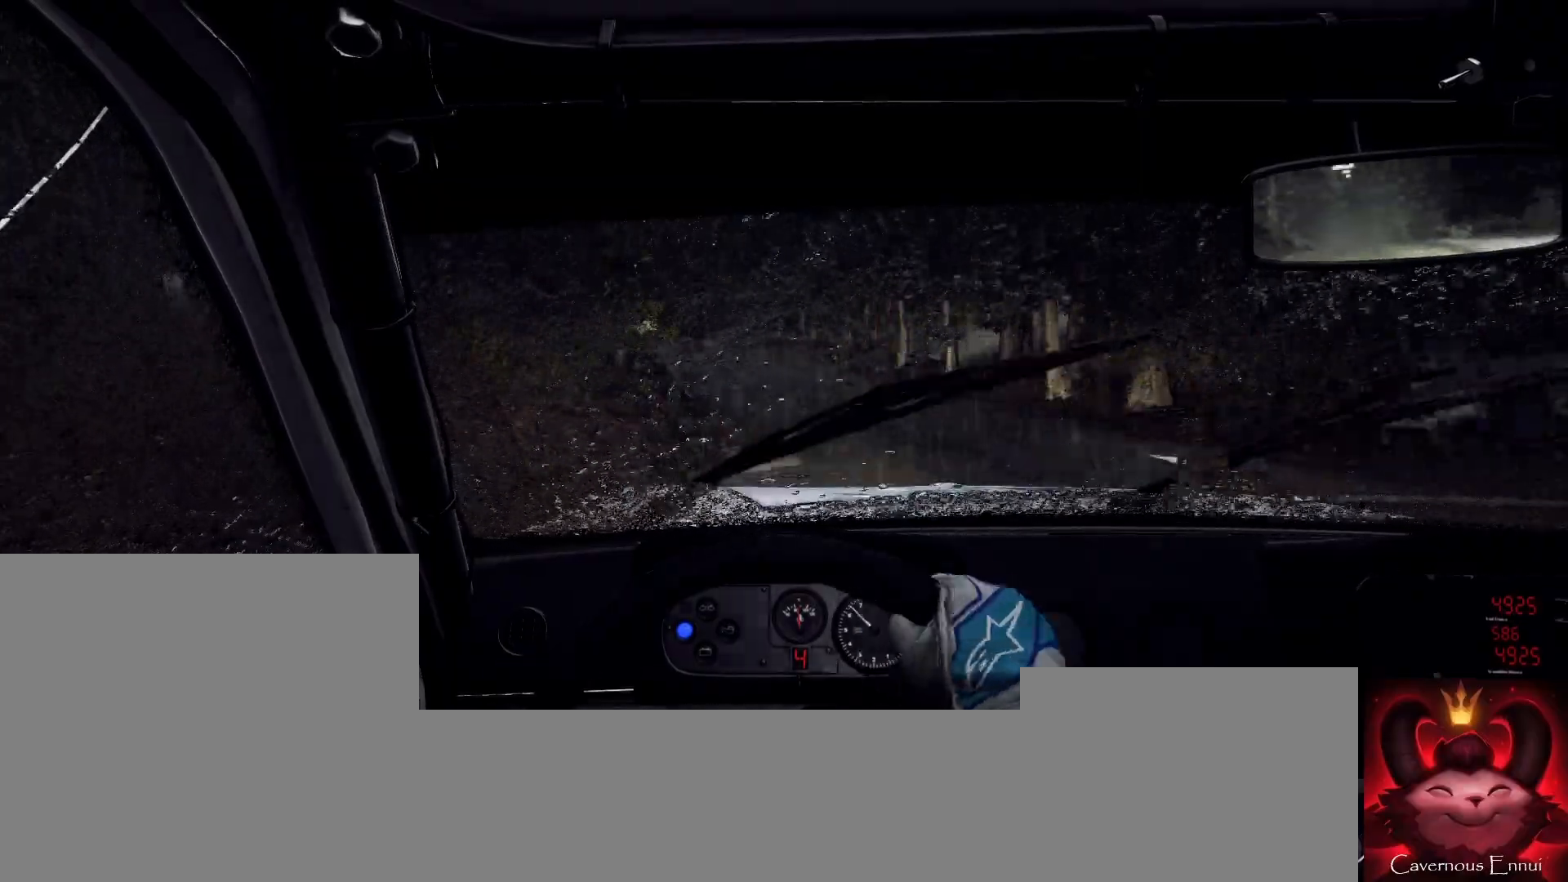
{"buttons": [], "left_stick": "center", "right_stick": "center", "events": [[100, "right_stick", "up"], [200, "left_stick", "right"], [200, "right_stick", "center"], [333, "left_stick", "center"]]}
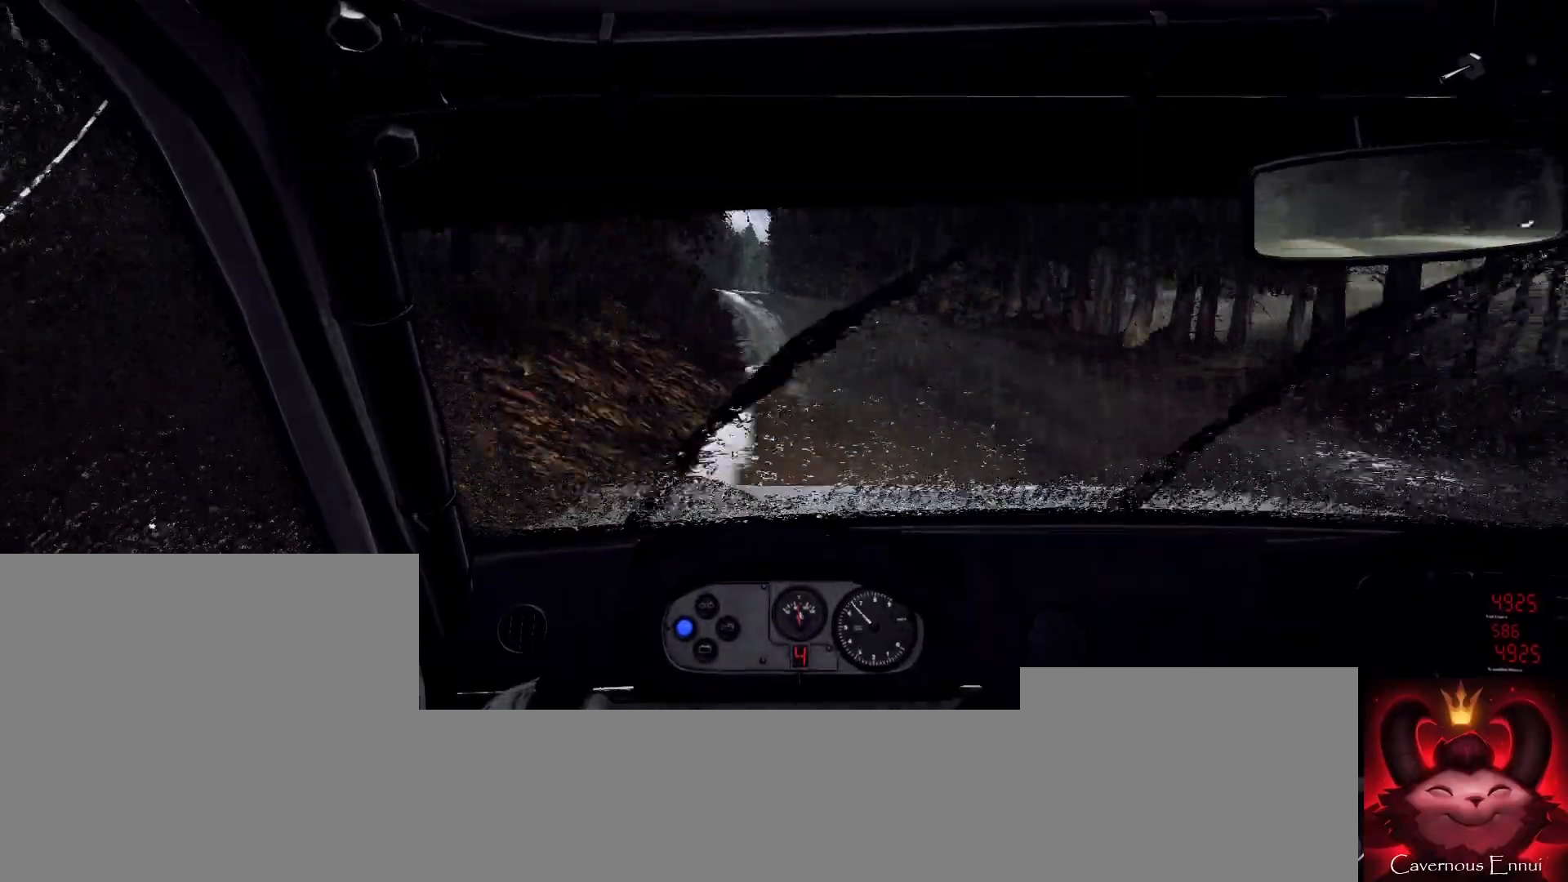
{"buttons": [], "left_stick": "center", "right_stick": "up", "events": [[167, "right_stick", "up"], [200, "left_stick", "down-left"], [367, "left_stick", "center"]]}
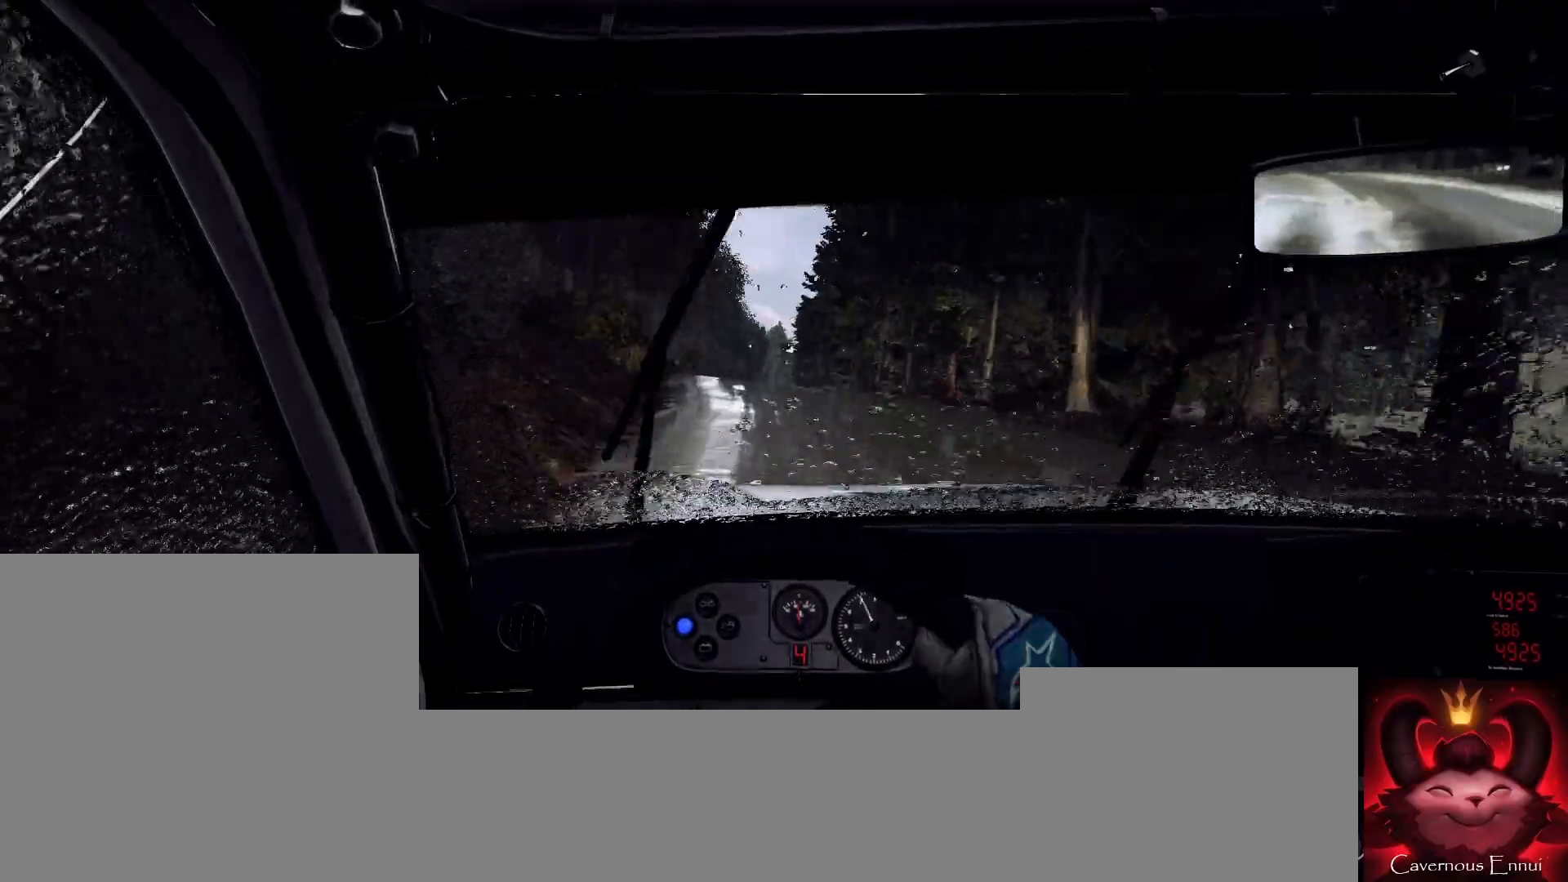
{"buttons": [], "left_stick": "right", "right_stick": "up", "events": [[133, "left_stick", "down-left"], [267, "left_stick", "center"], [467, "left_stick", "right"]]}
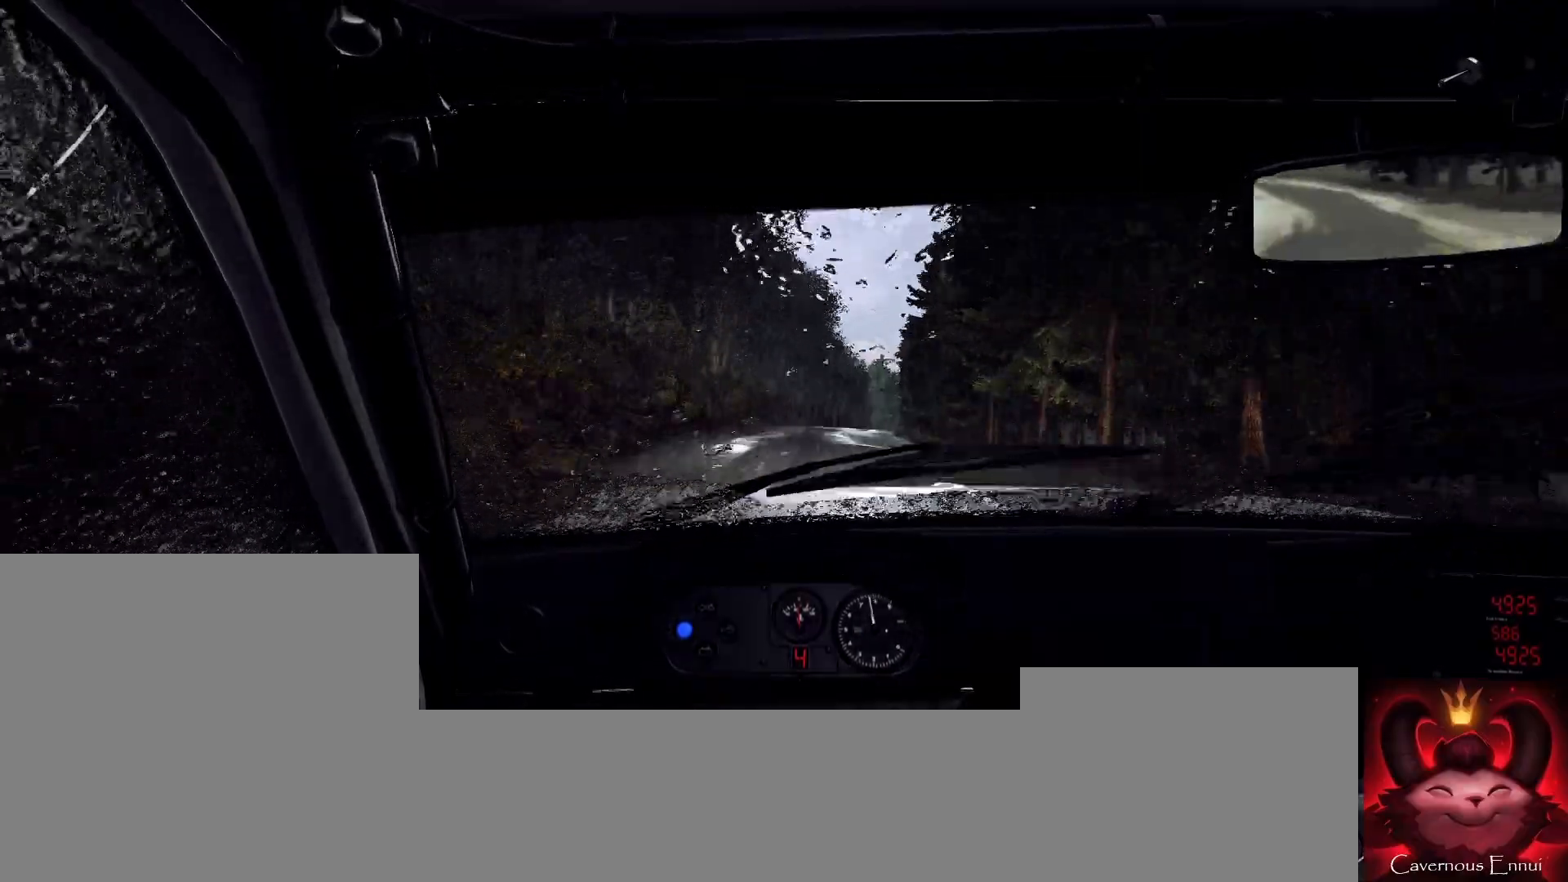
{"buttons": [], "left_stick": "center", "right_stick": "up", "events": [[267, "left_stick", "left"], [333, "left_stick", "center"]]}
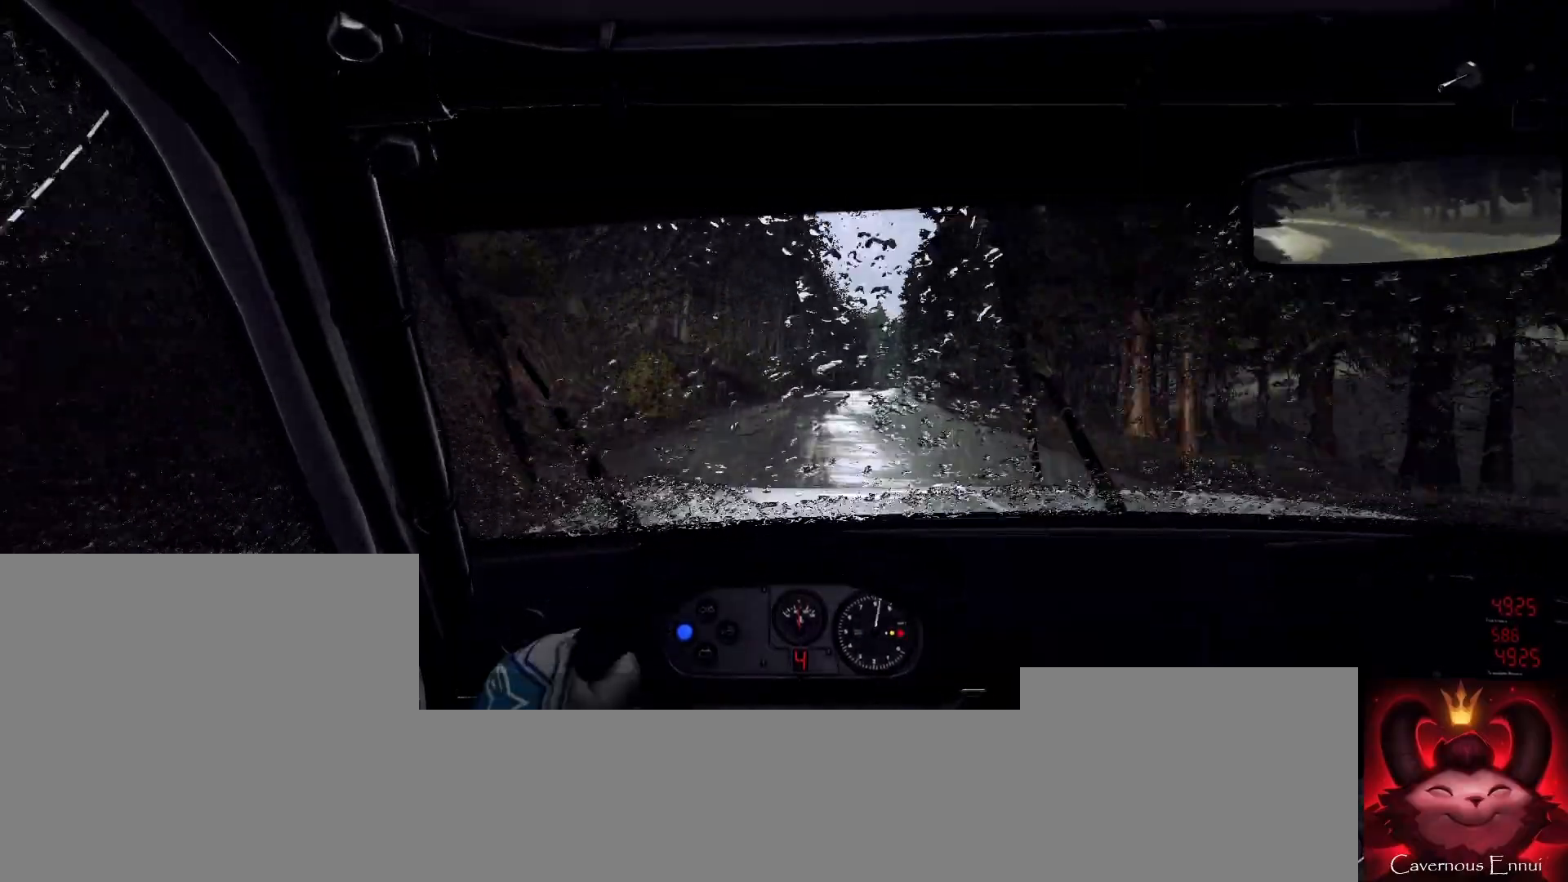
{"buttons": ["R1"], "left_stick": "center", "right_stick": "up", "events": [[67, "left_stick", "right"], [300, "left_stick", "center"], [467, "R1", "down"]]}